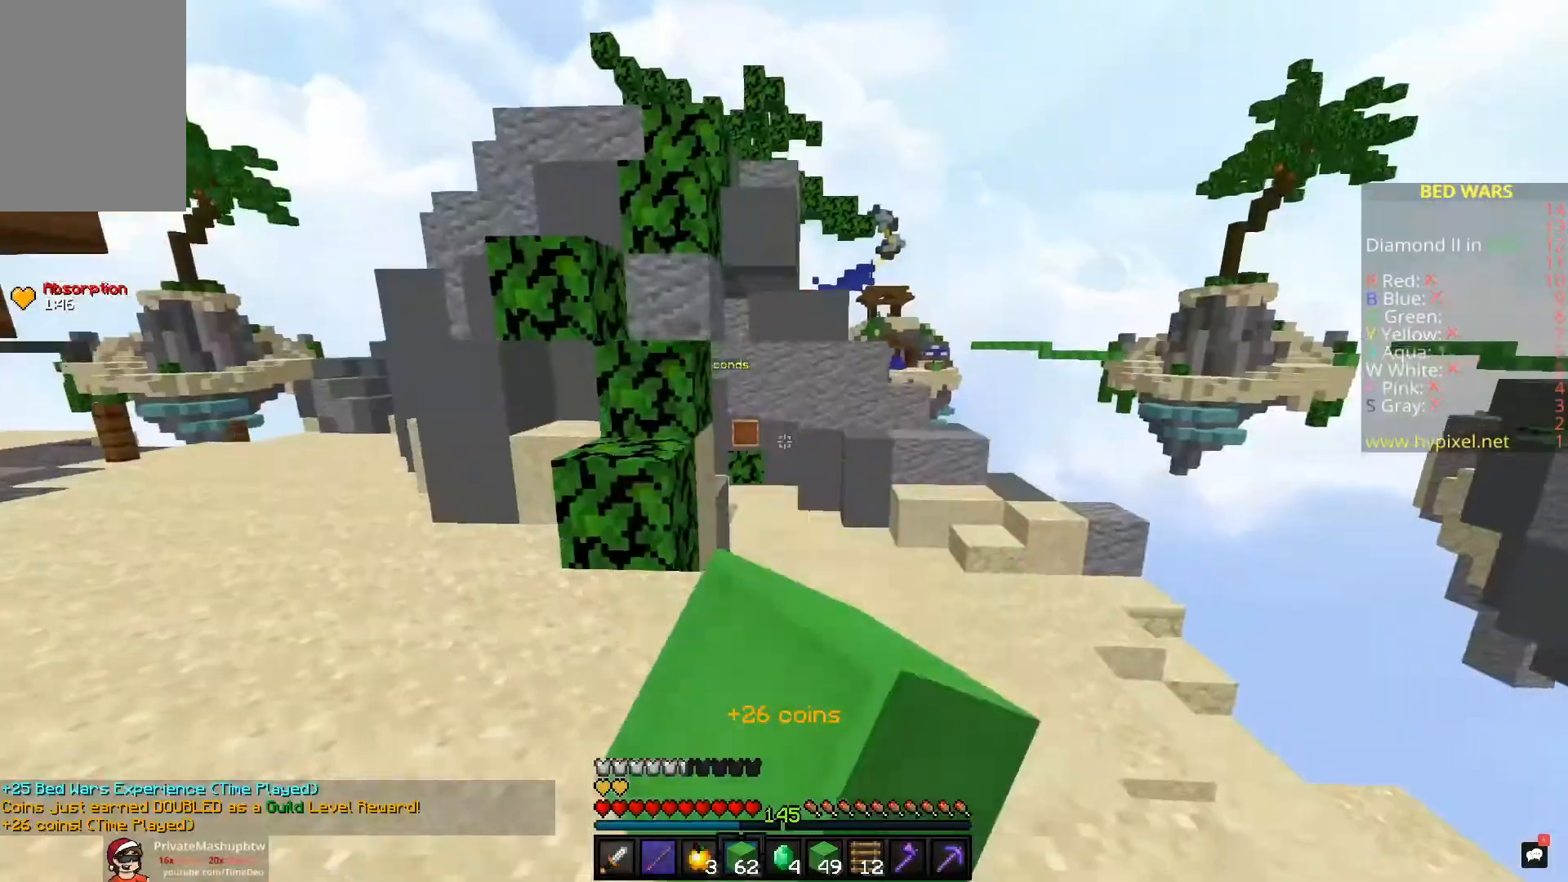
Gameplay with keyboard and mouse; each line is a JSON object with the keys and mouse buttons held at the frame after it. "events" lists presses ("down") and releases ("up") of "a", "d", "s", "space", "w", "mouse_left" and "mouse_right" between this image and that frame as [ms after this image, input, new state], when the widget could be followed in between. "mouse_left", "mouse_right" = the "left", "right" buttons of the "mouse" list. No other keys are recorded. Fast repeated clicks can show as one long hold. Mouse movement is not recorded.
{"keys": ["w"], "mouse": [], "events": [[183, "mouse_left", "up"], [300, "space", "up"]]}
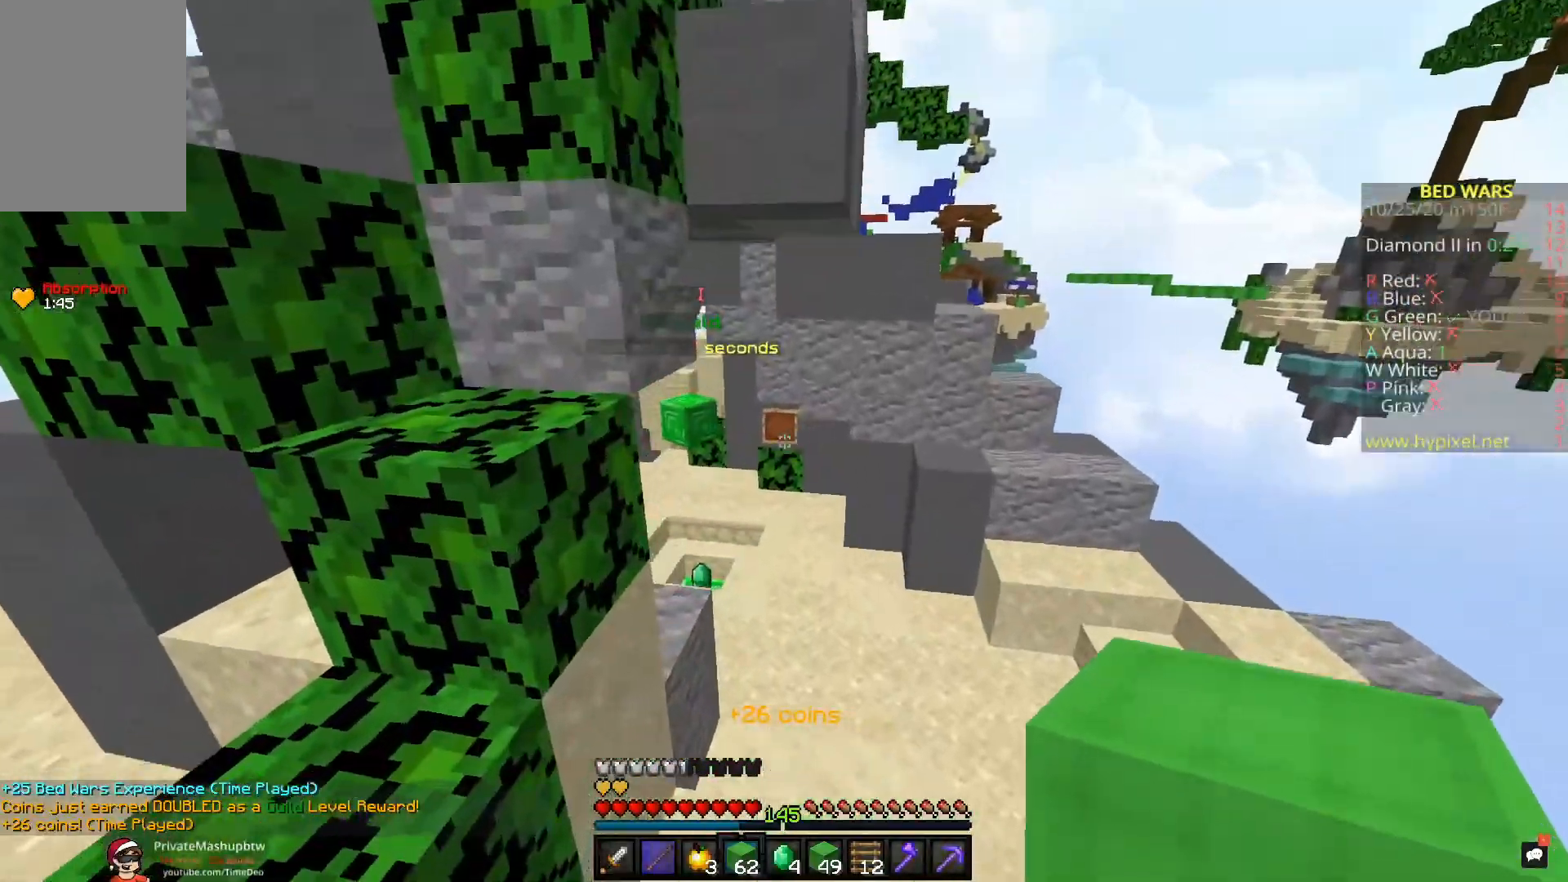
{"keys": ["a", "w"], "mouse": ["left"], "events": [[267, "mouse_left", "down"], [267, "space", "down"], [450, "a", "down"], [483, "space", "up"]]}
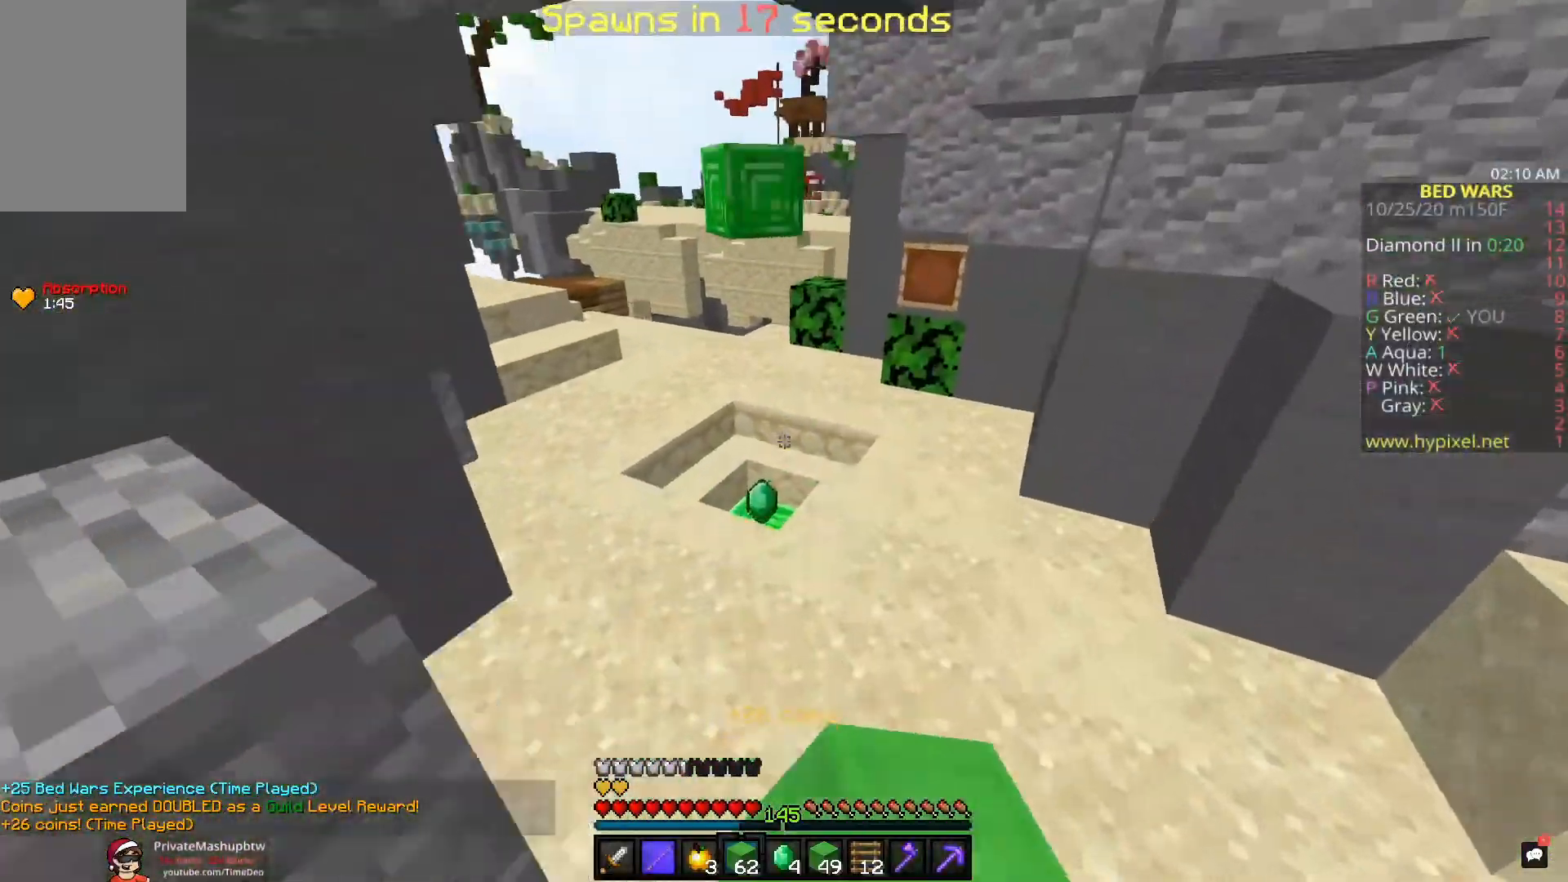
{"keys": ["w"], "mouse": [], "events": [[217, "a", "up"], [300, "mouse_left", "up"]]}
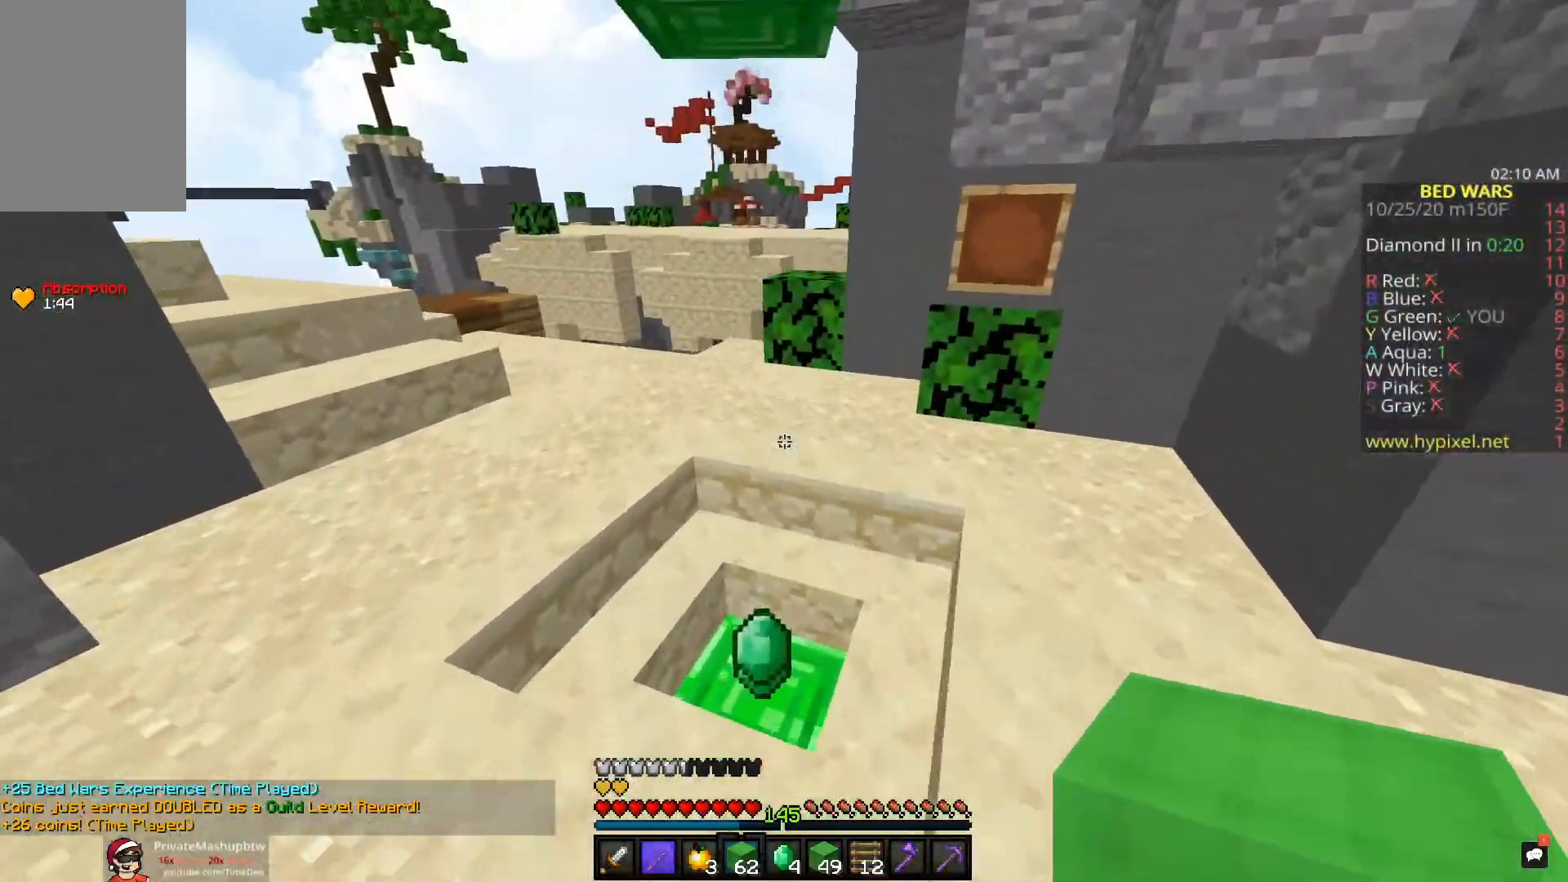
{"keys": ["w"], "mouse": ["left"], "events": [[483, "mouse_left", "down"]]}
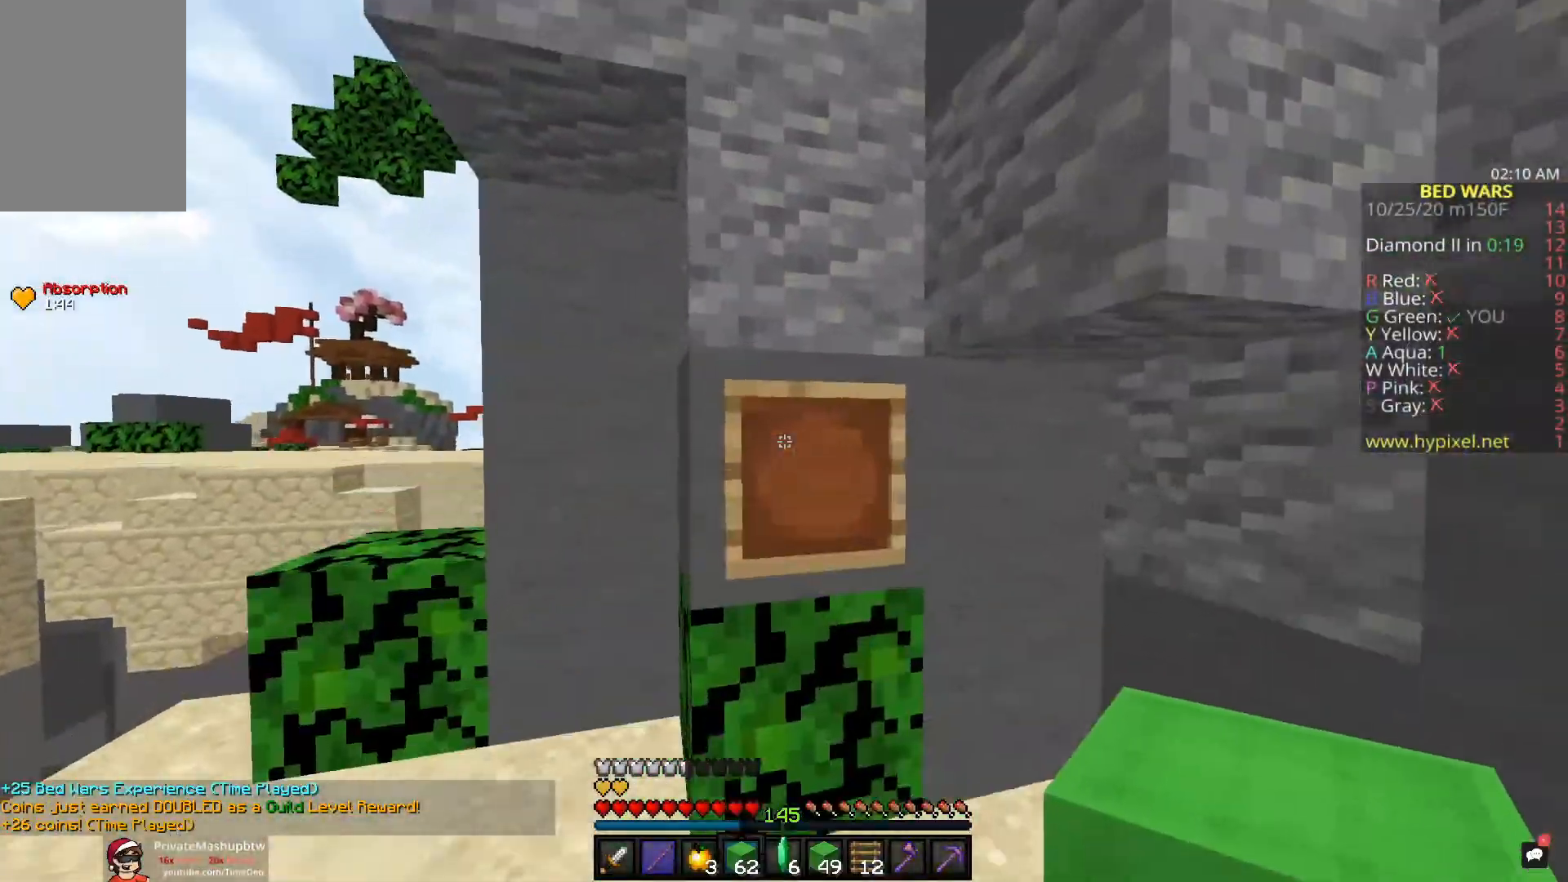
{"keys": ["w"], "mouse": [], "events": [[67, "d", "down"], [283, "mouse_left", "up"], [450, "d", "up"]]}
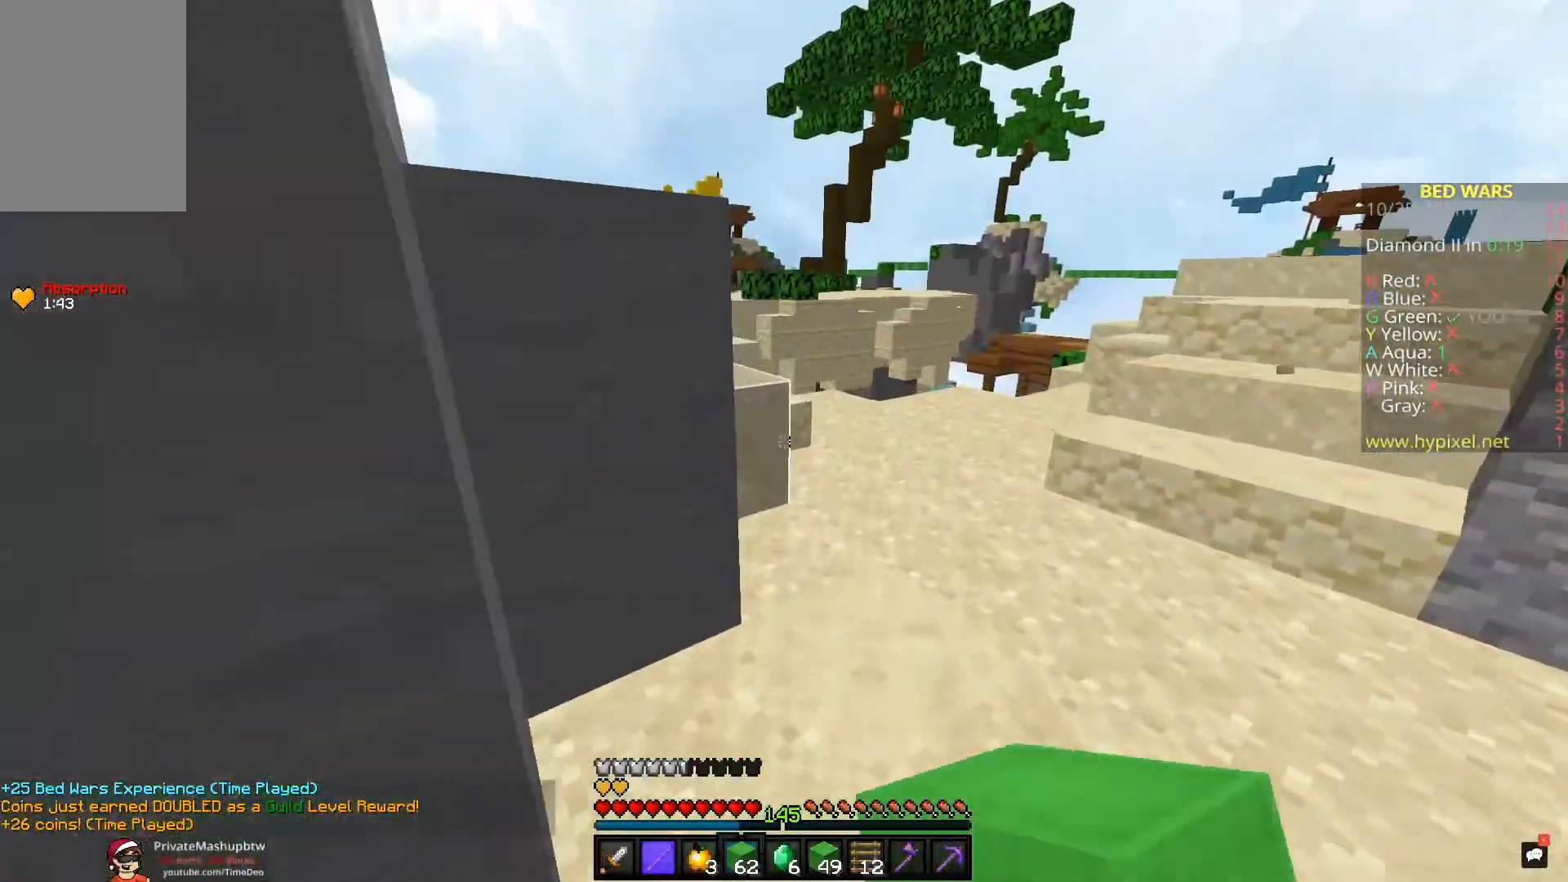
{"keys": ["d", "space", "w"], "mouse": [], "events": [[167, "d", "down"], [500, "space", "down"]]}
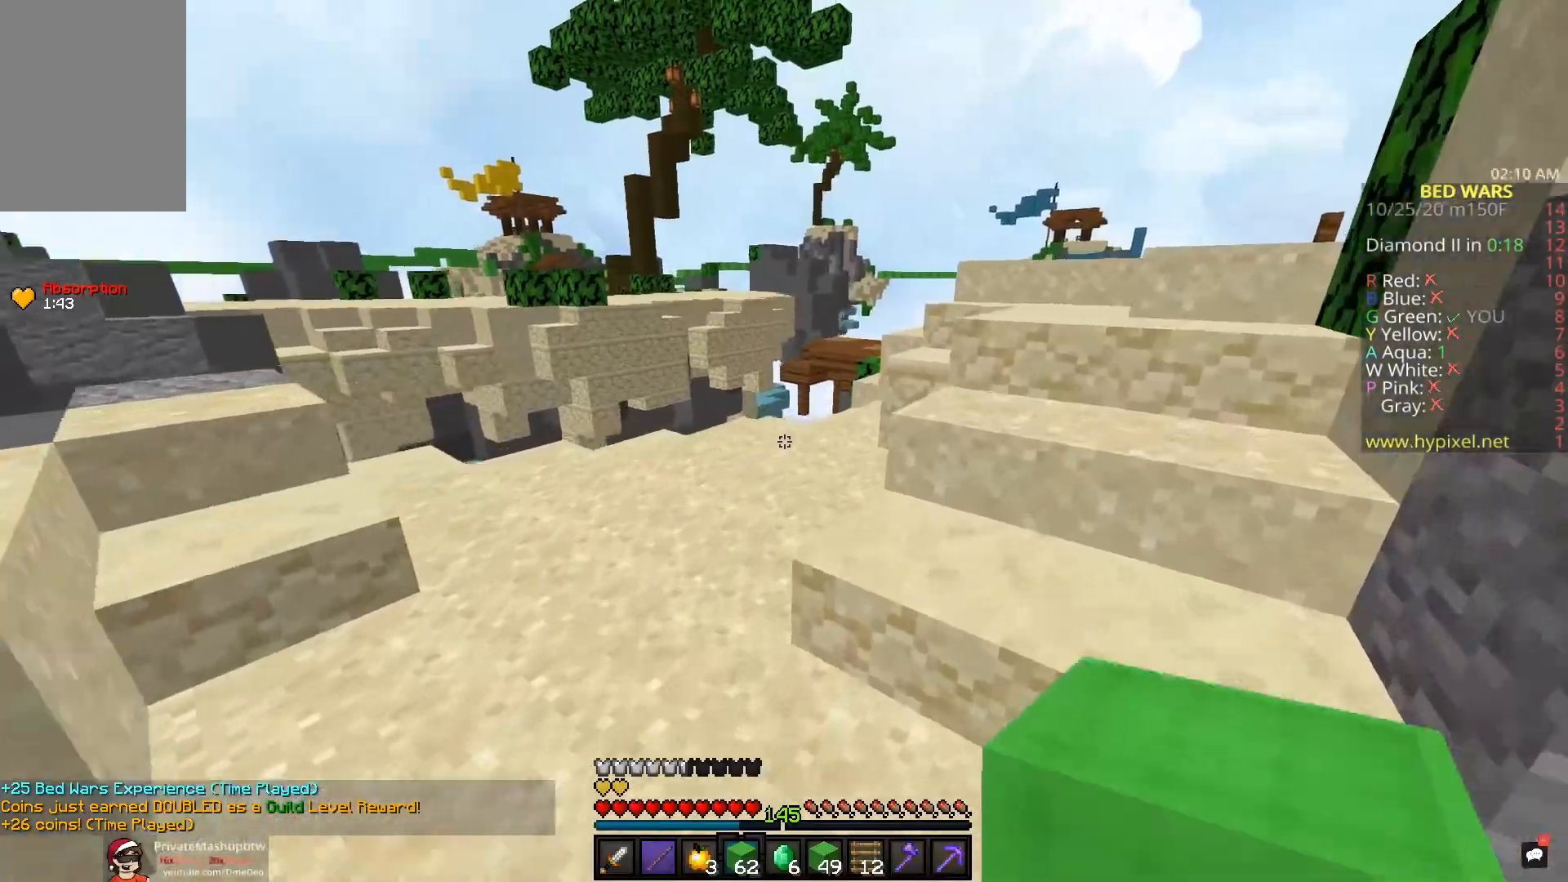
{"keys": ["d", "space", "w"], "mouse": [], "events": [[133, "space", "up"], [233, "mouse_right", "down"], [400, "space", "down"], [450, "mouse_right", "up"]]}
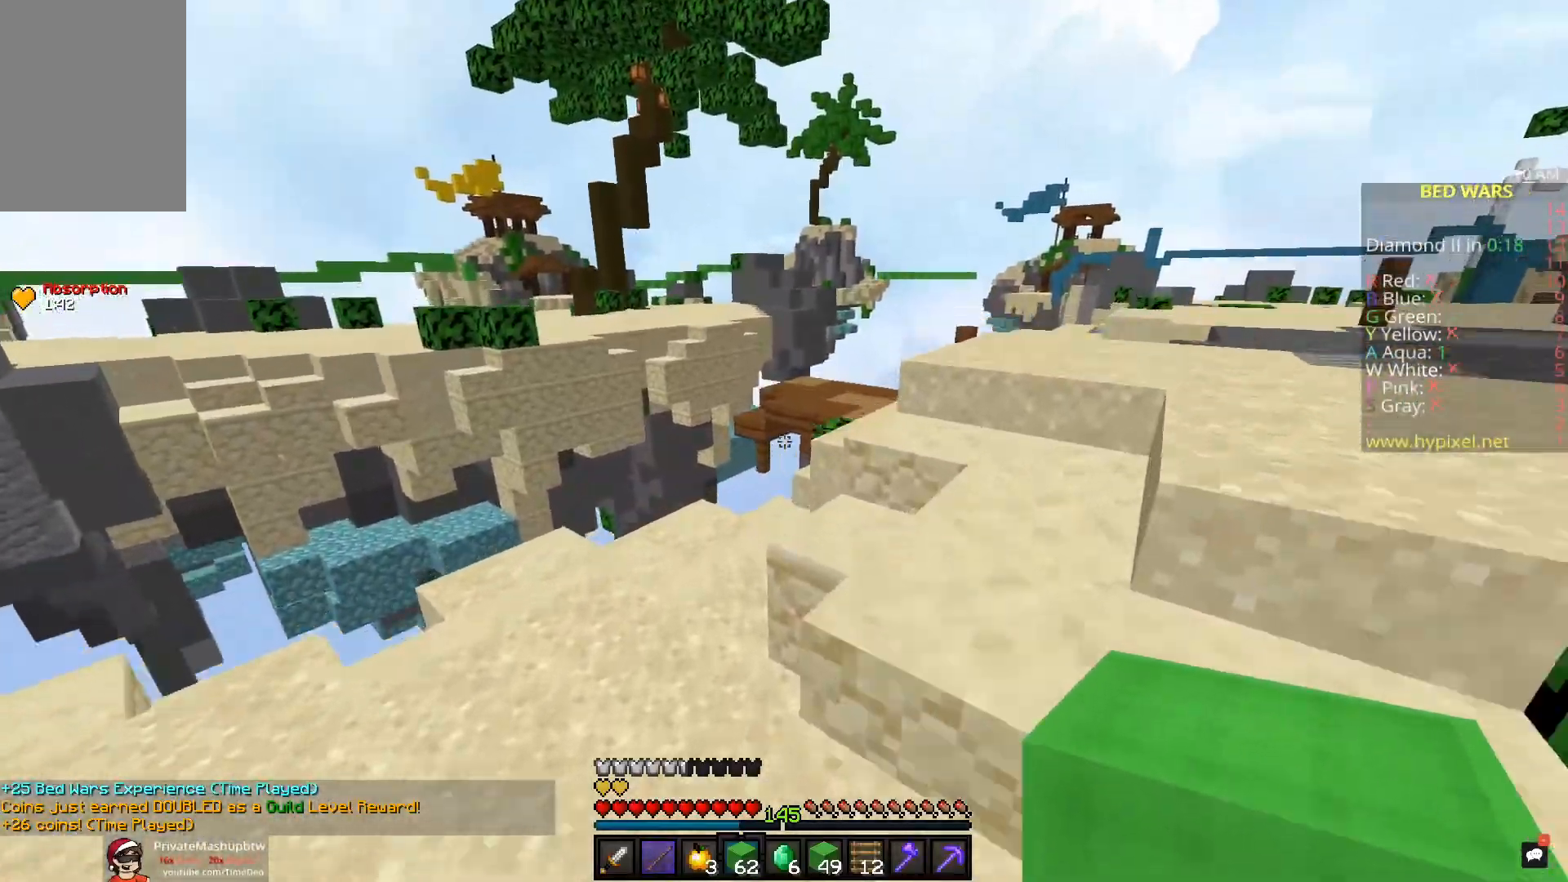
{"keys": ["d", "space", "w"], "mouse": [], "events": [[150, "space", "up"], [467, "space", "down"]]}
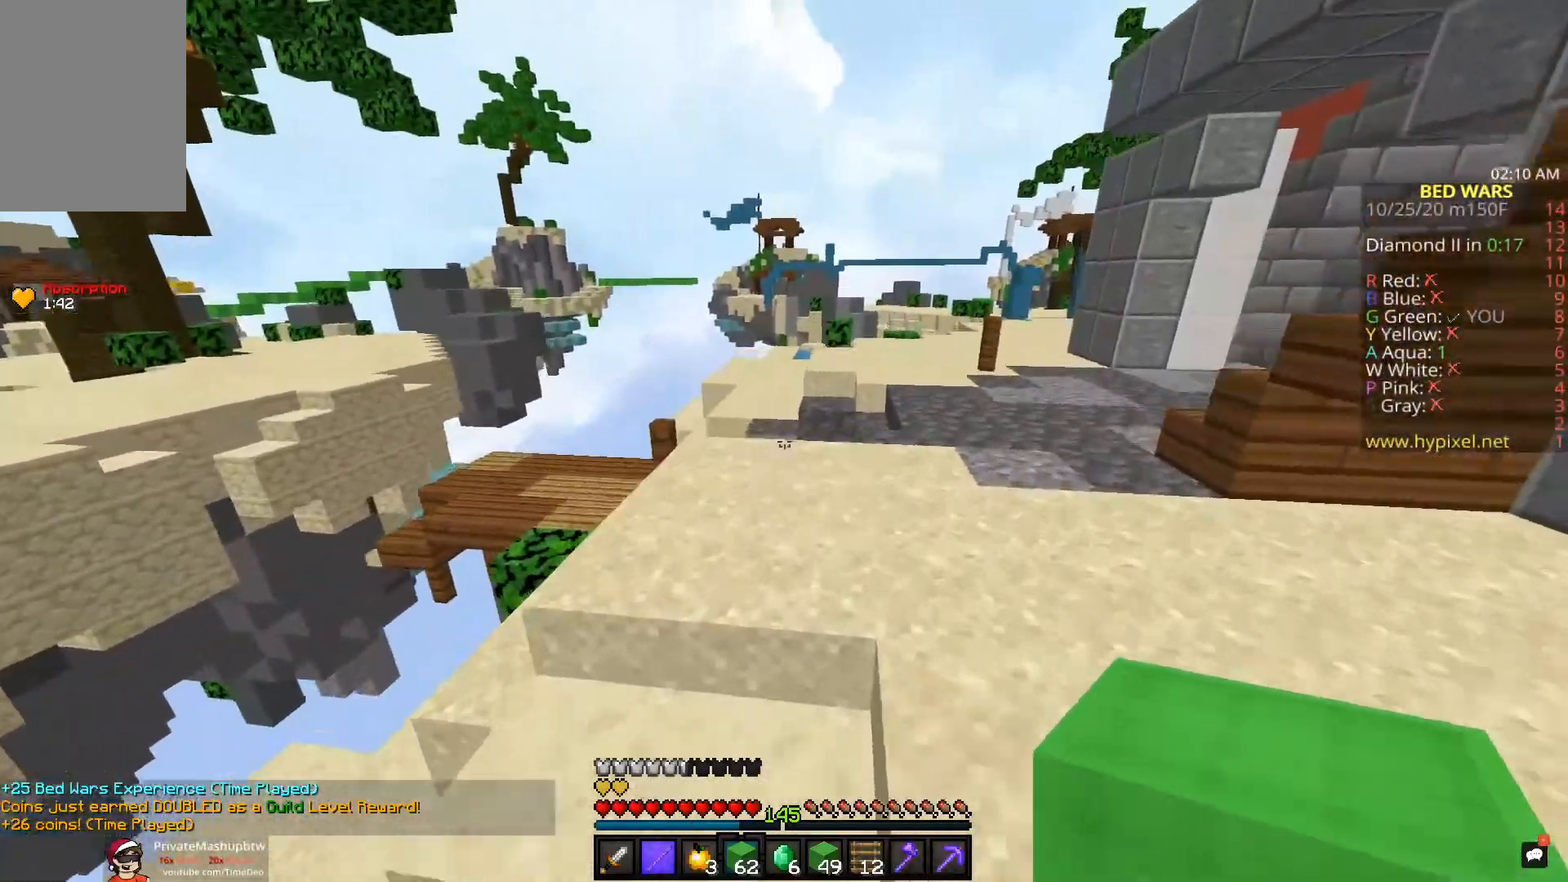
{"keys": ["d", "space", "w"], "mouse": [], "events": []}
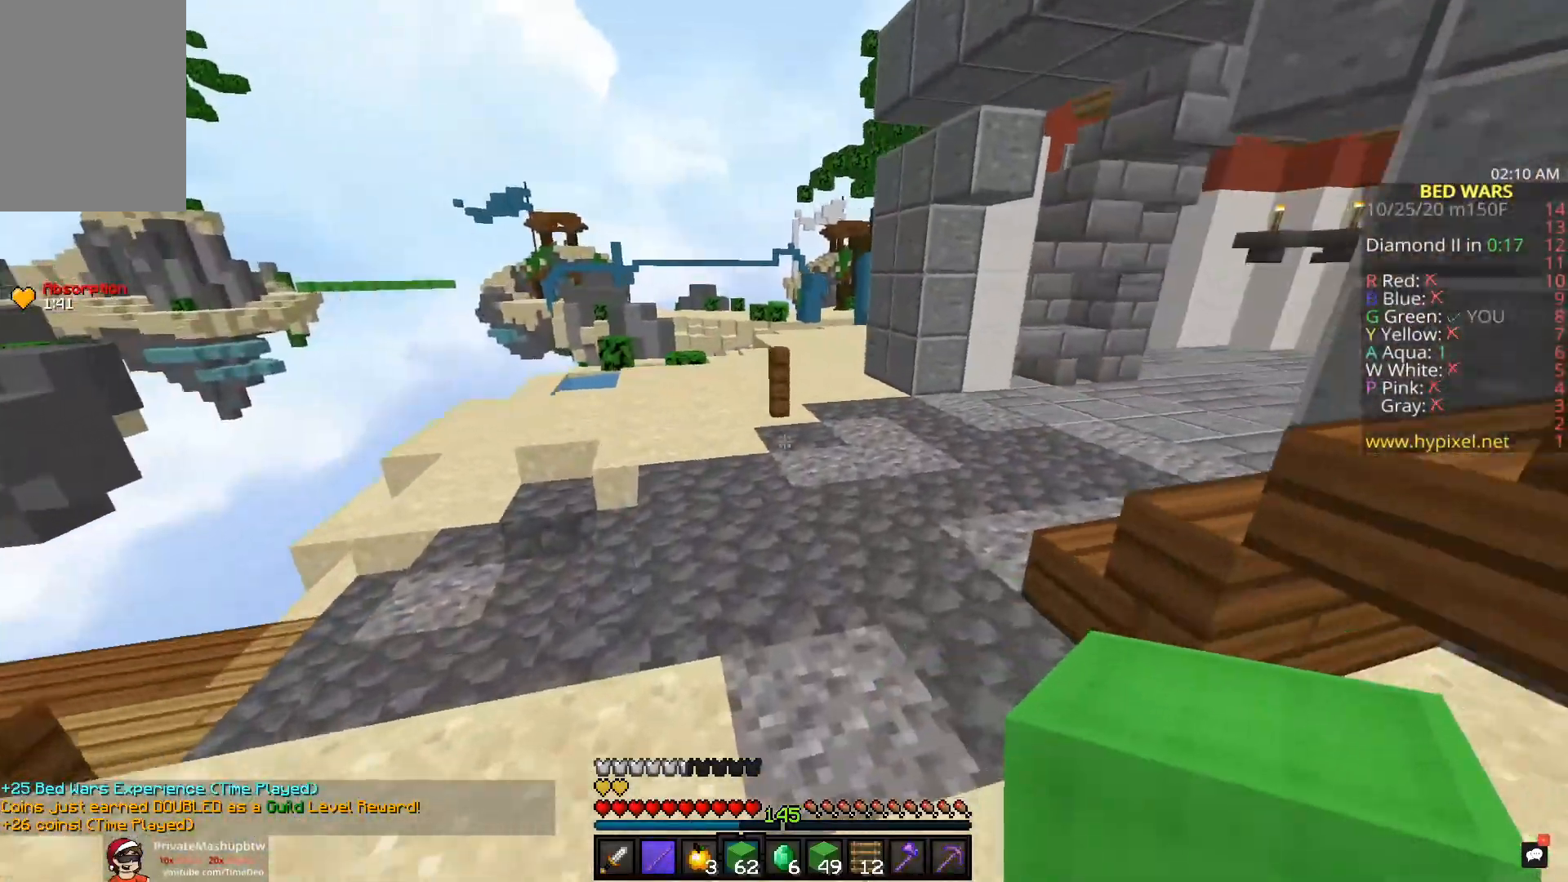
{"keys": ["space", "w"], "mouse": [], "events": [[167, "d", "up"]]}
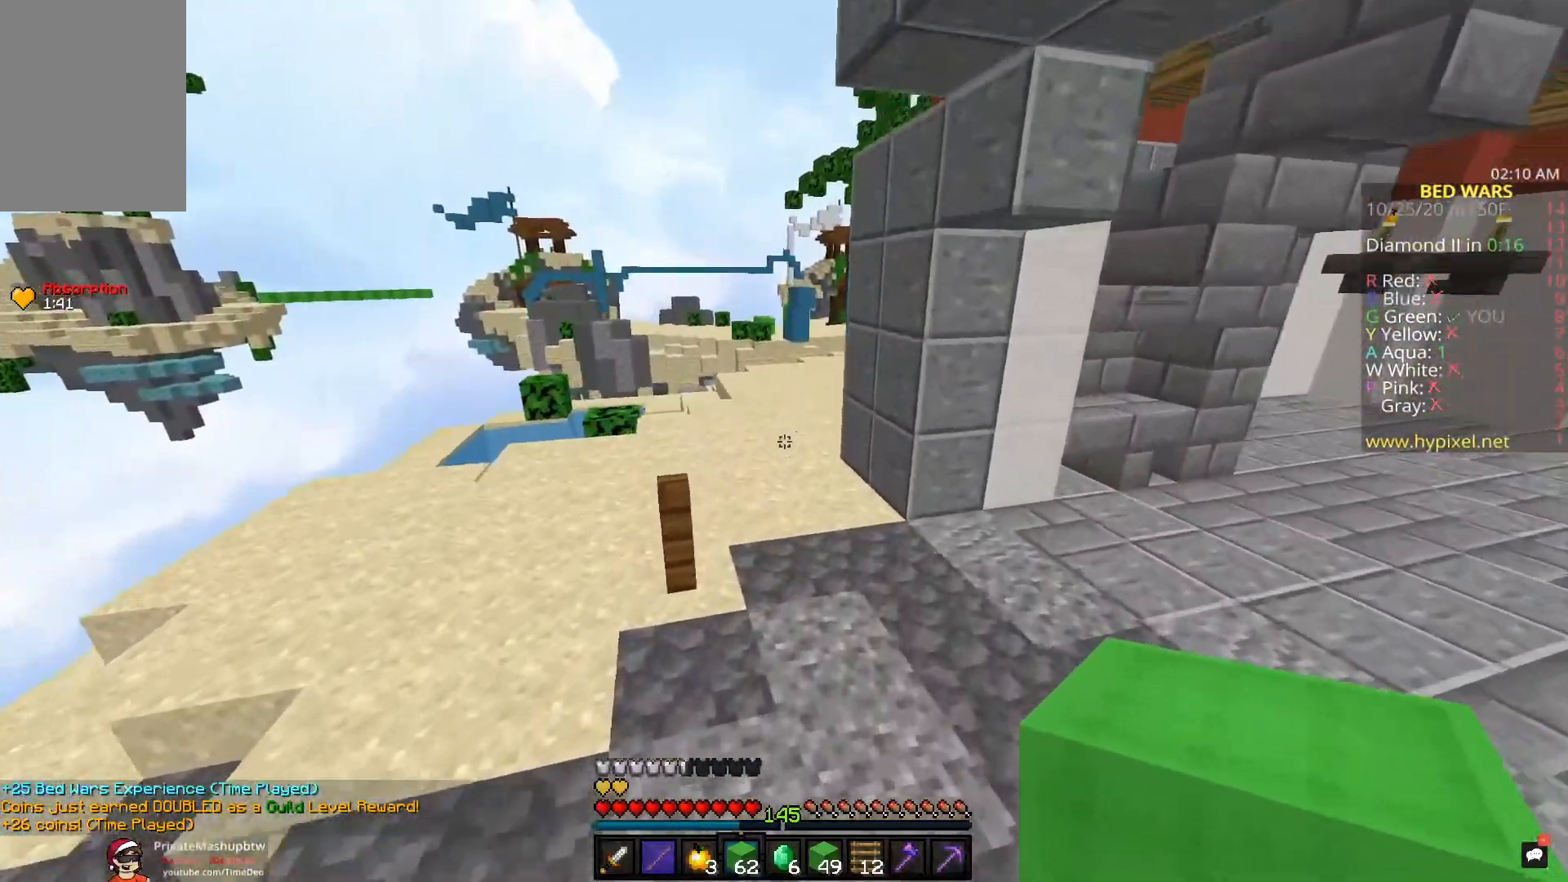
{"keys": ["a", "space", "w"], "mouse": [], "events": [[433, "a", "down"]]}
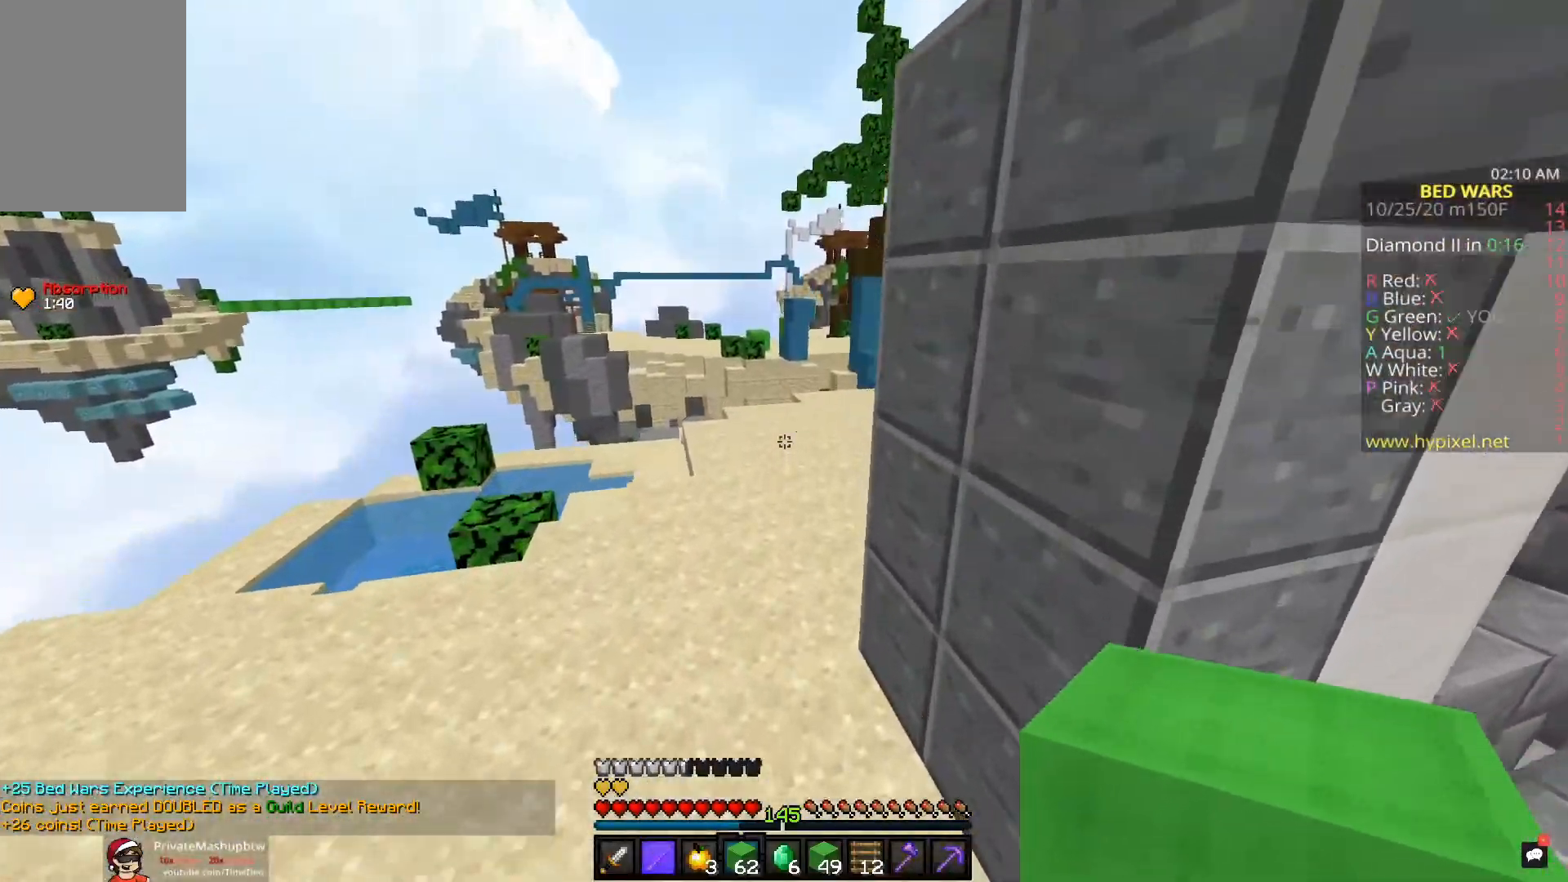
{"keys": ["space", "w"], "mouse": [], "events": [[67, "a", "up"]]}
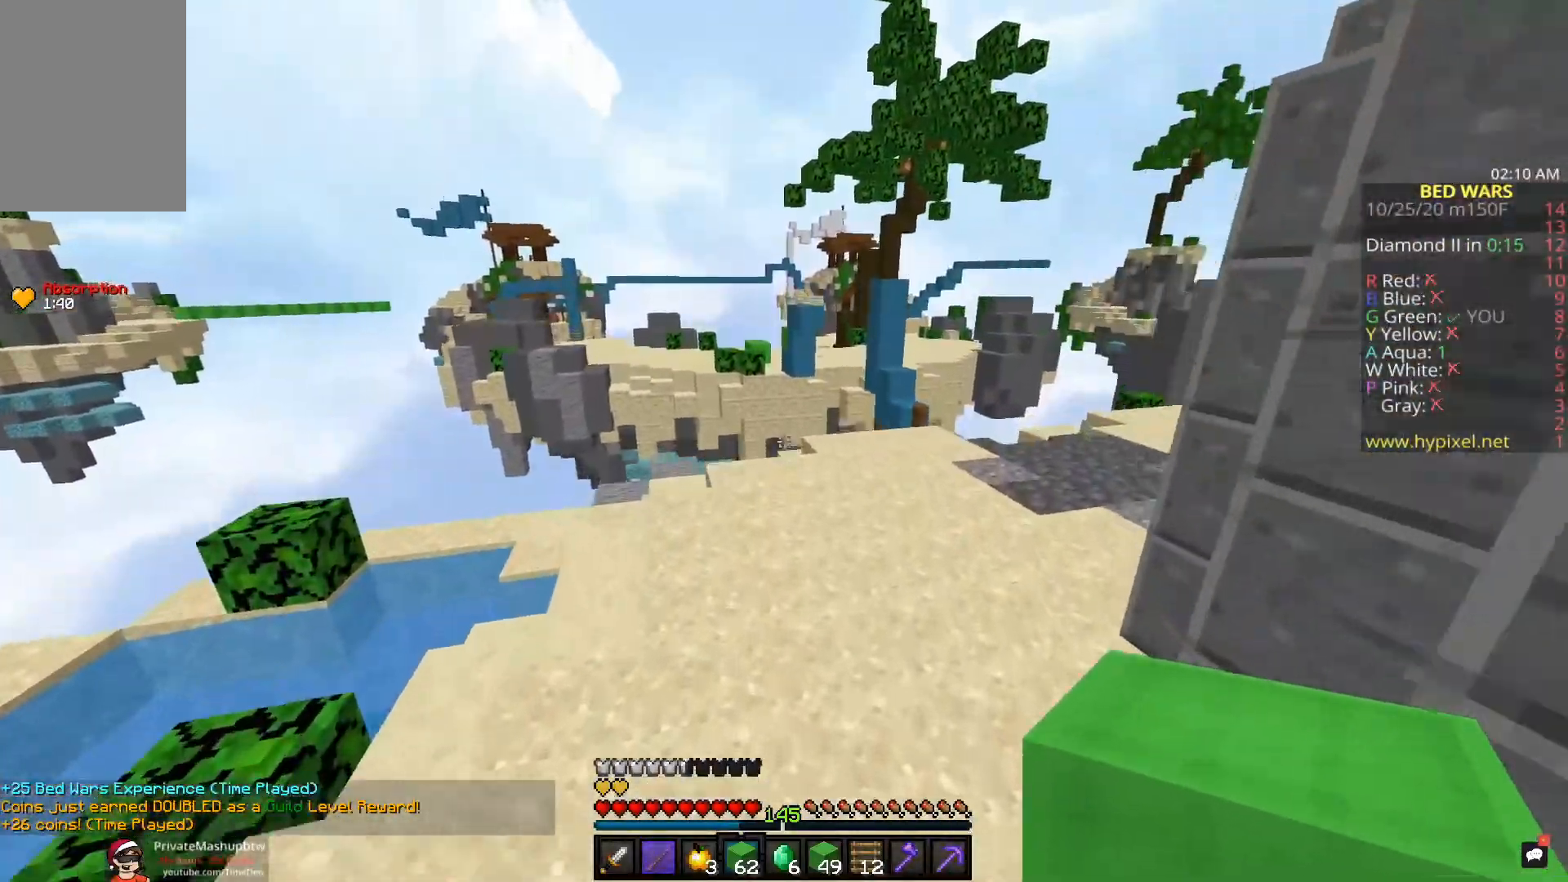
{"keys": ["space", "w"], "mouse": ["left"], "events": [[300, "mouse_left", "down"]]}
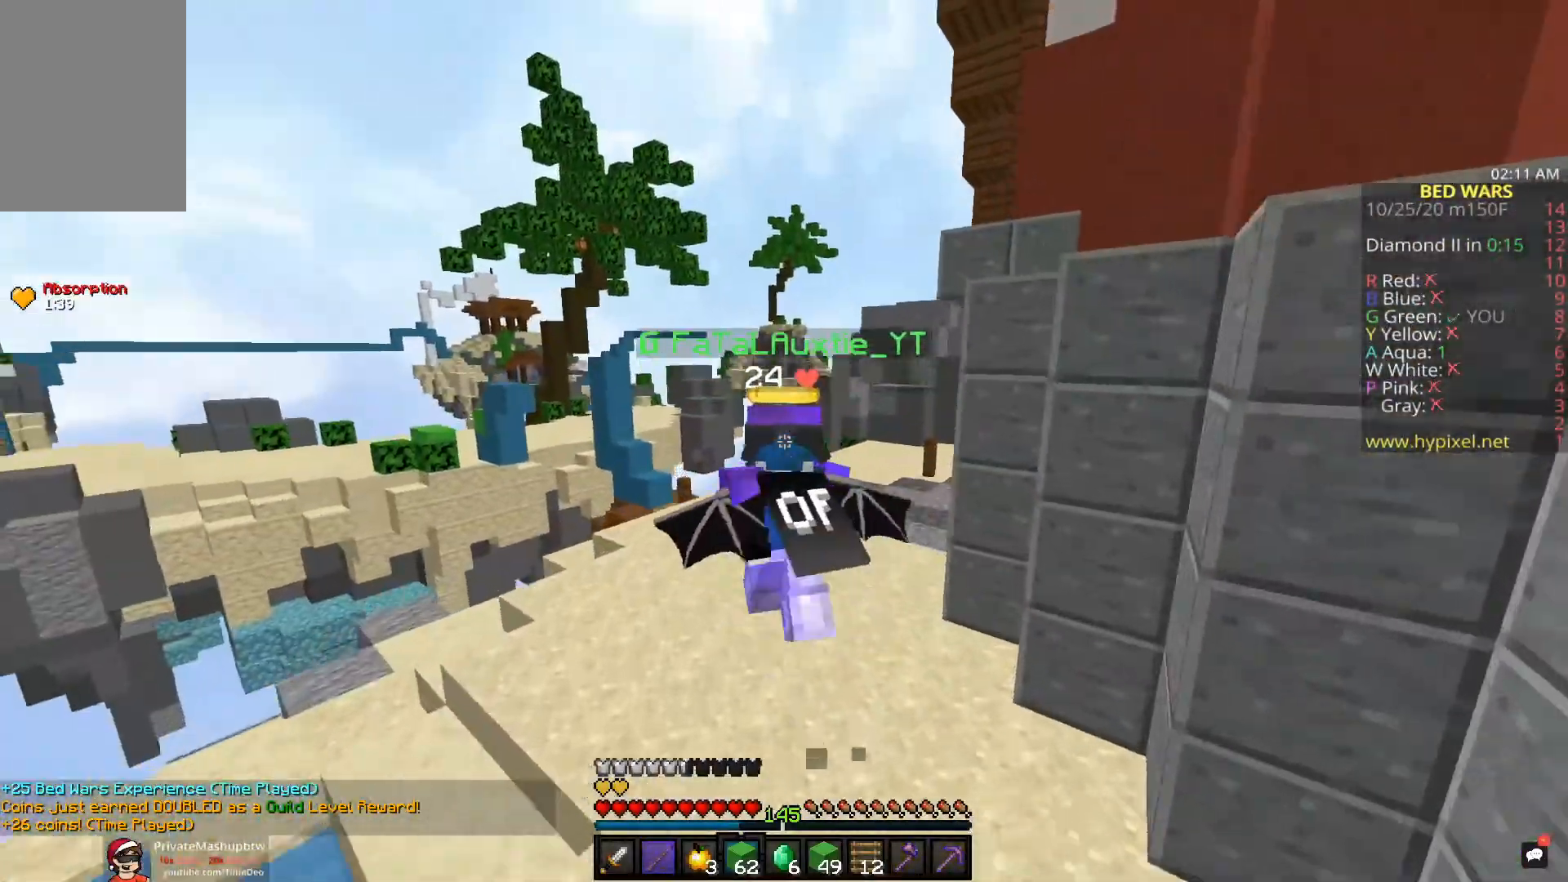
{"keys": ["space", "w"], "mouse": [], "events": [[467, "mouse_left", "up"]]}
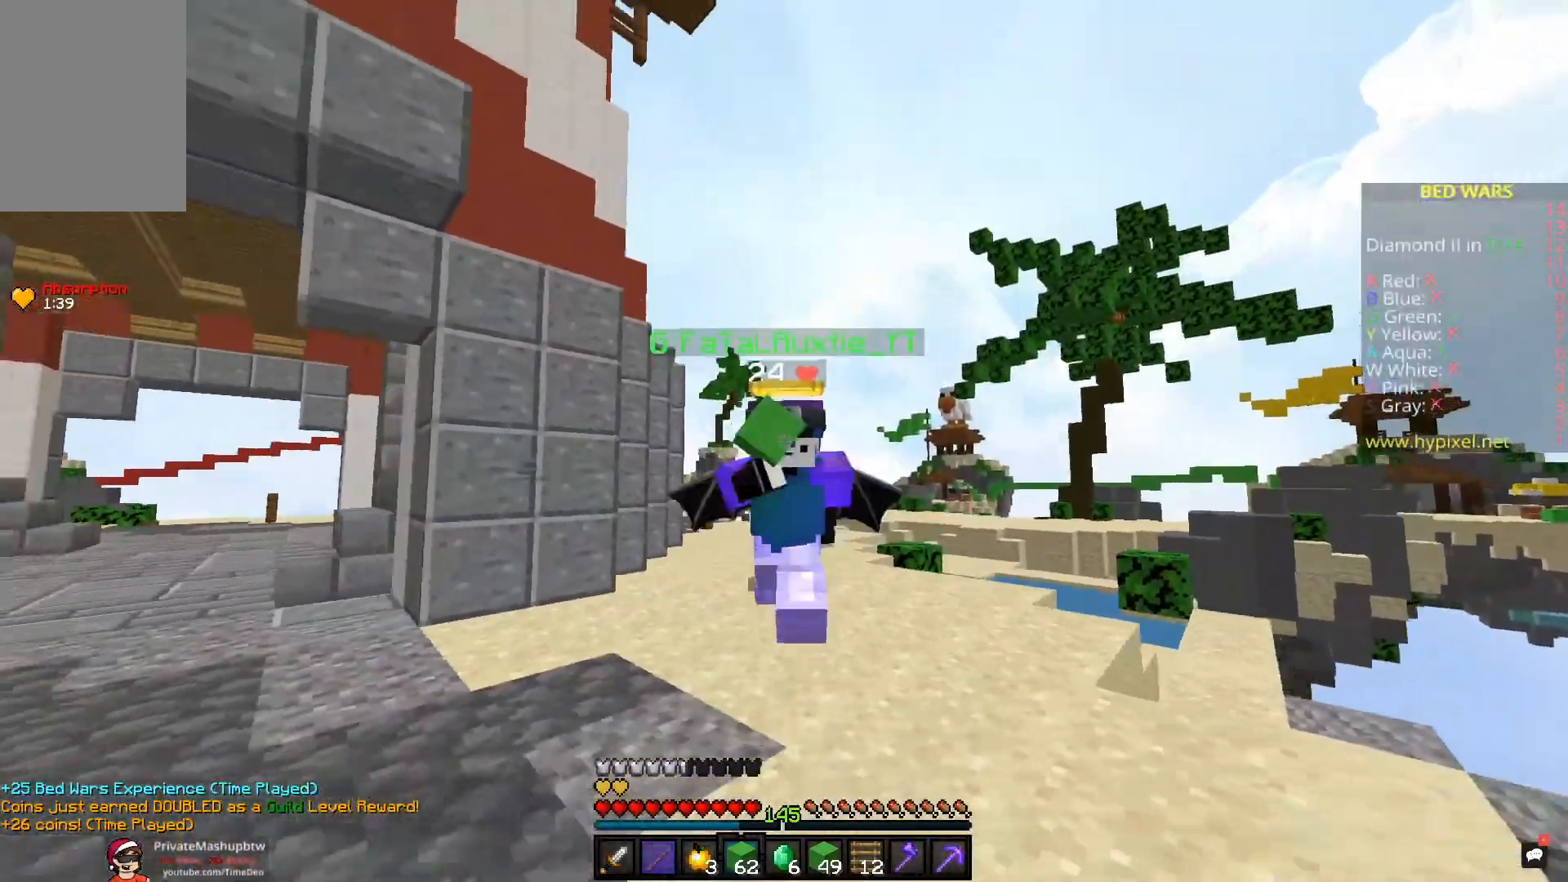
{"keys": ["space", "w"], "mouse": [], "events": [[17, "mouse_left", "down"], [433, "mouse_left", "up"]]}
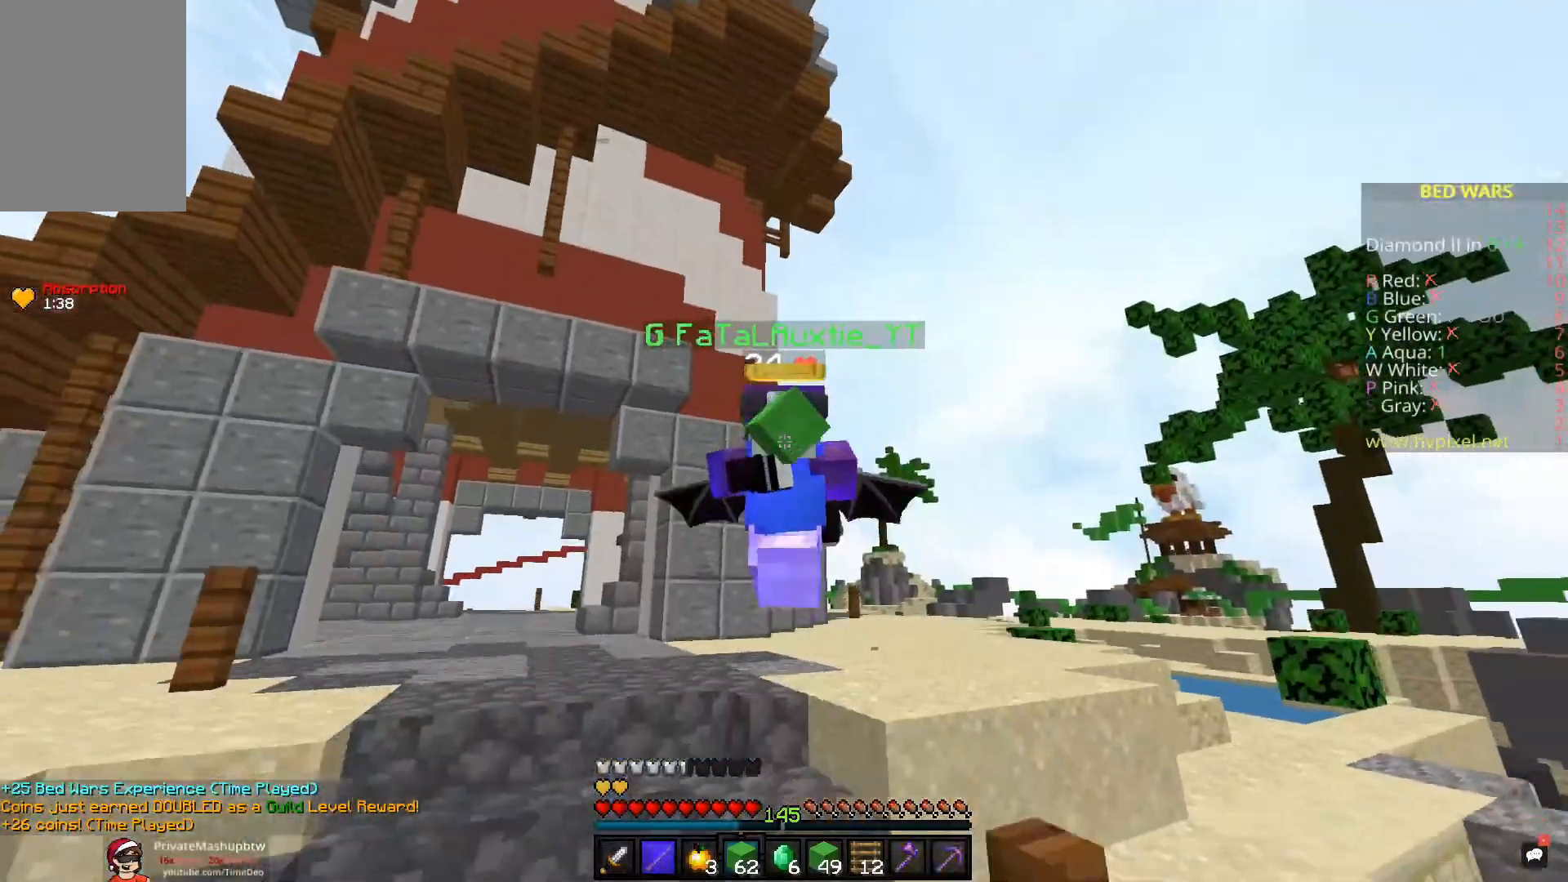
{"keys": ["space", "w"], "mouse": [], "events": [[17, "space", "up"], [133, "mouse_left", "down"], [467, "mouse_left", "up"], [467, "space", "down"]]}
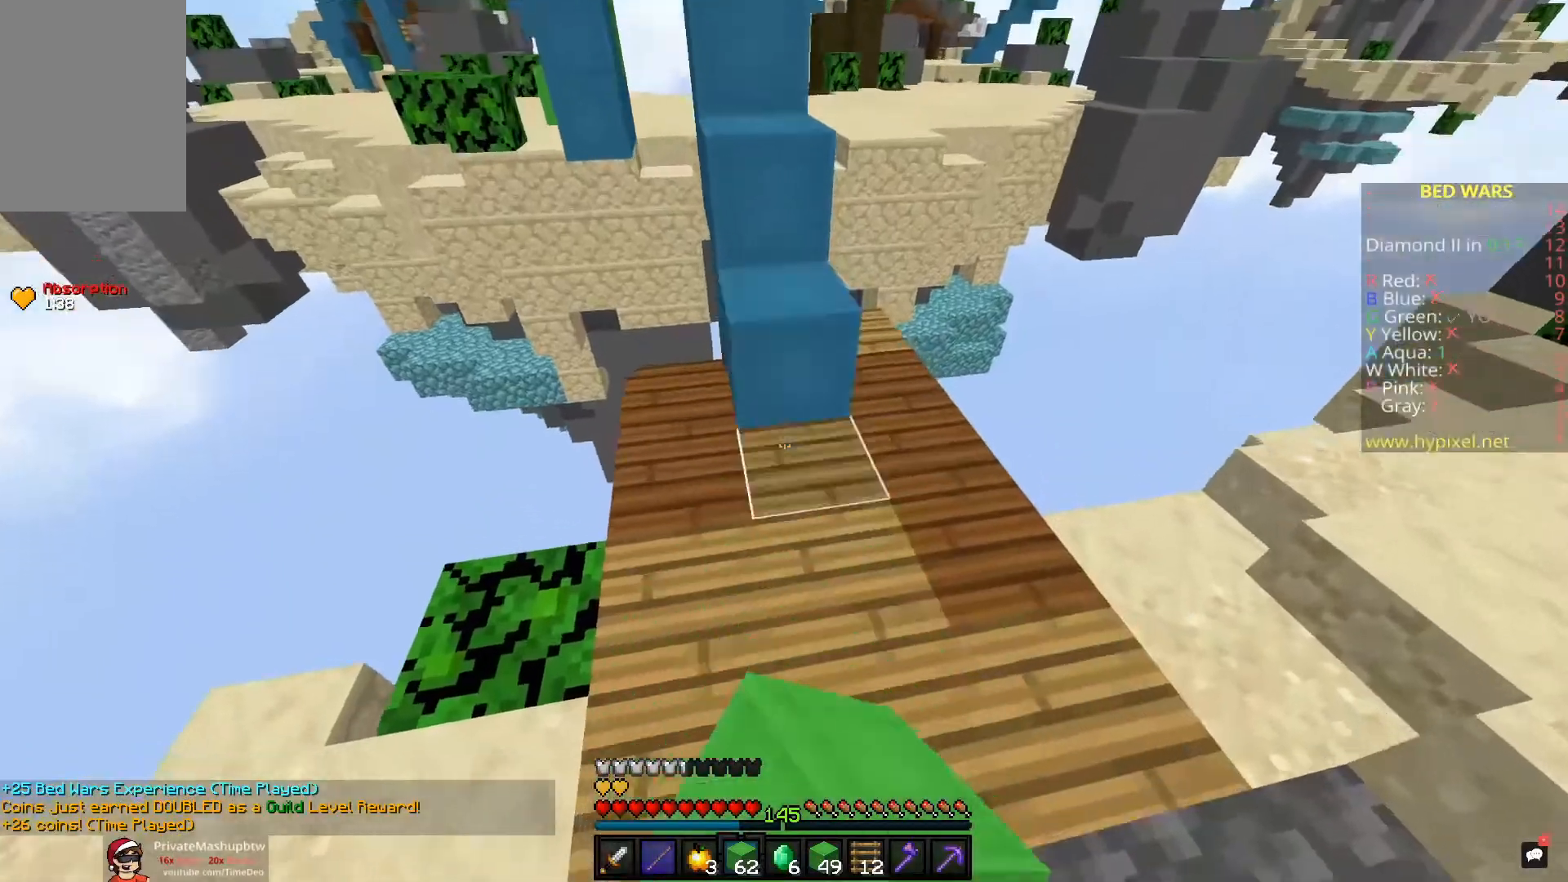
{"keys": ["space", "w"], "mouse": ["right"], "events": [[167, "mouse_right", "down"], [233, "a", "down"], [267, "space", "up"], [400, "a", "up"], [433, "space", "down"]]}
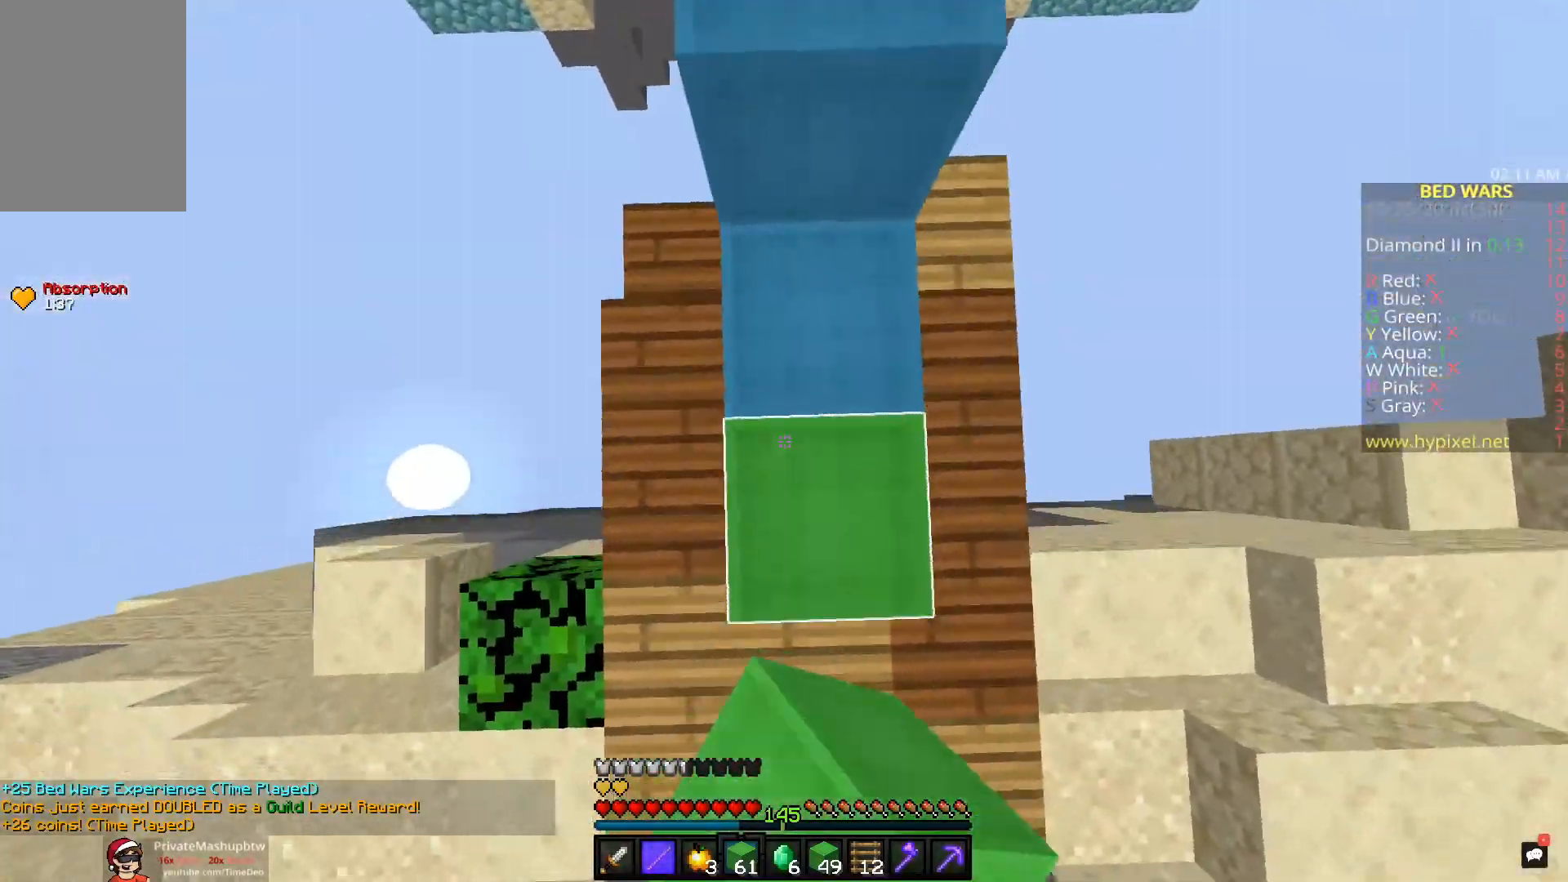
{"keys": ["w"], "mouse": [], "events": [[133, "mouse_right", "up"], [450, "space", "up"]]}
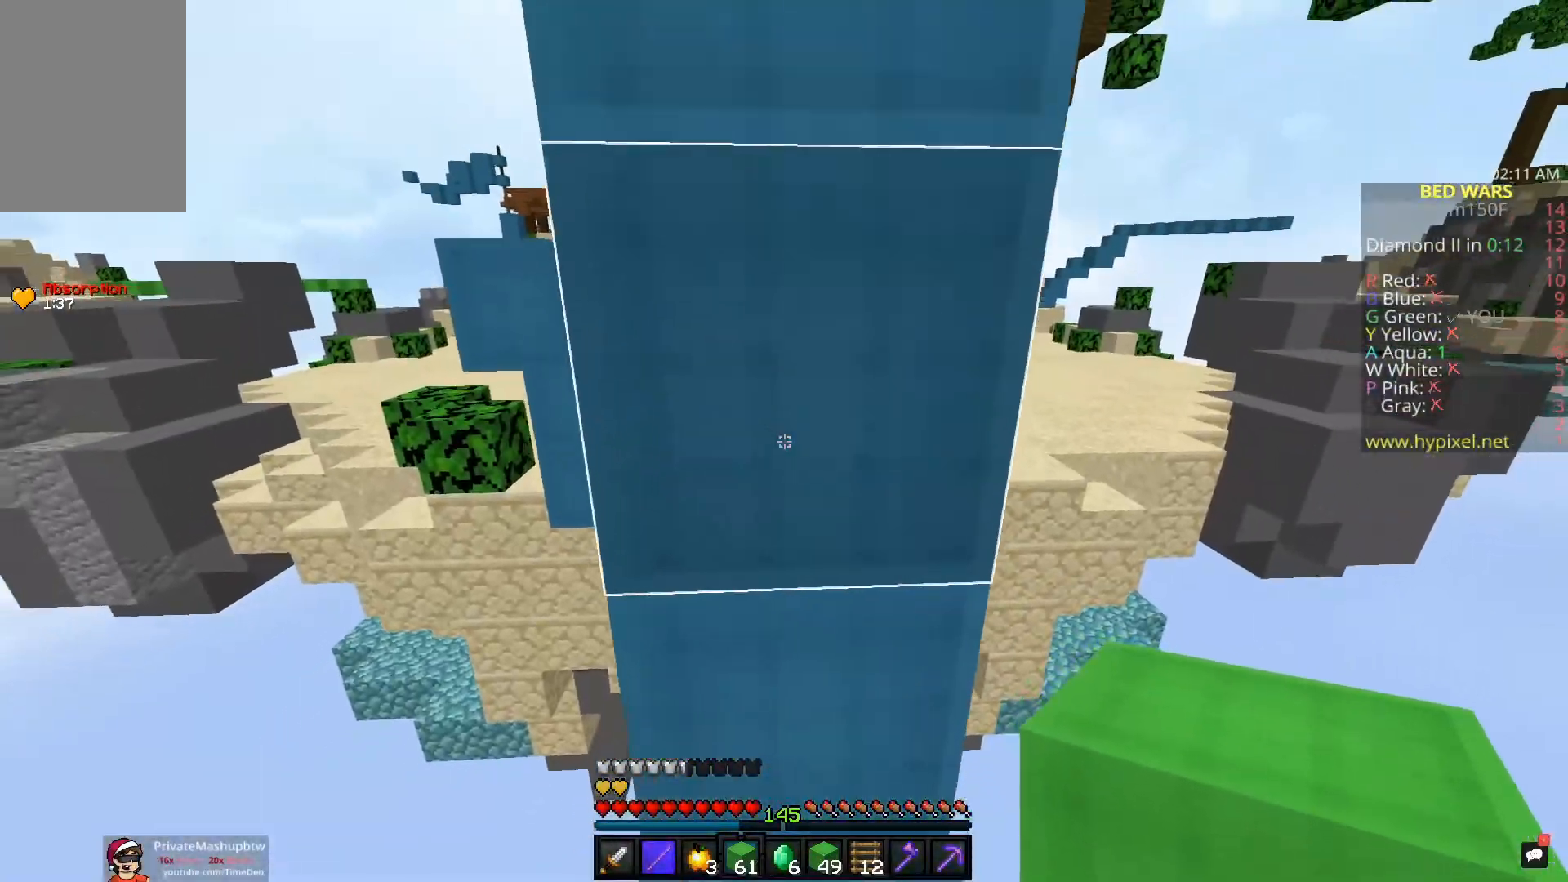
{"keys": ["space", "w"], "mouse": [], "events": [[117, "space", "down"], [300, "mouse_right", "down"], [300, "space", "up"], [300, "w", "up"], [350, "w", "down"], [467, "mouse_right", "up"], [467, "space", "down"]]}
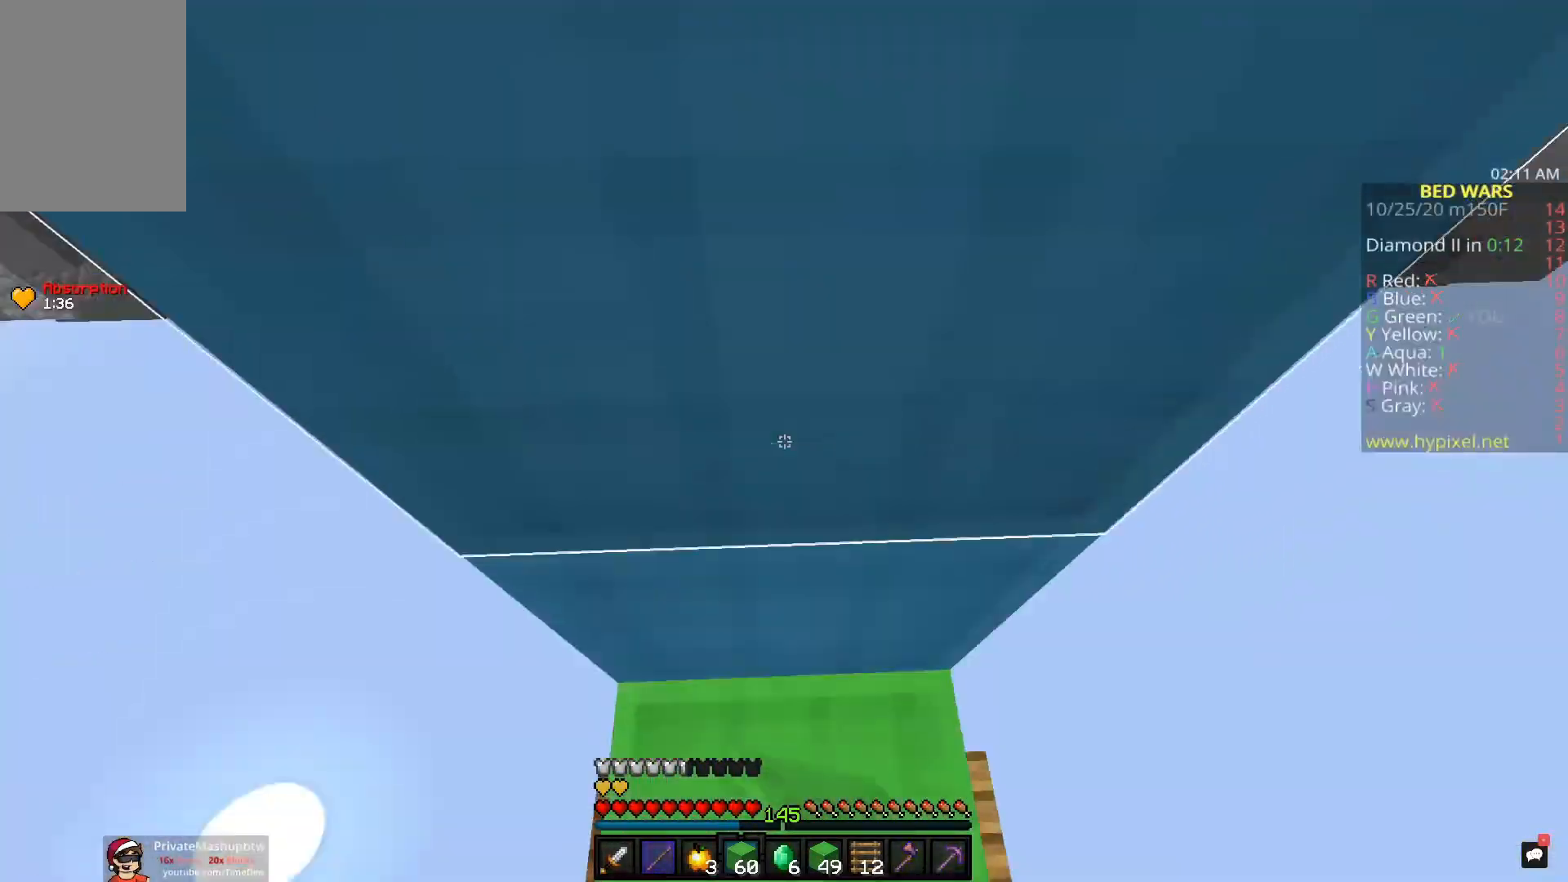
{"keys": ["space", "w"], "mouse": [], "events": [[250, "space", "up"], [300, "mouse_right", "down"], [417, "mouse_right", "up"], [433, "space", "down"]]}
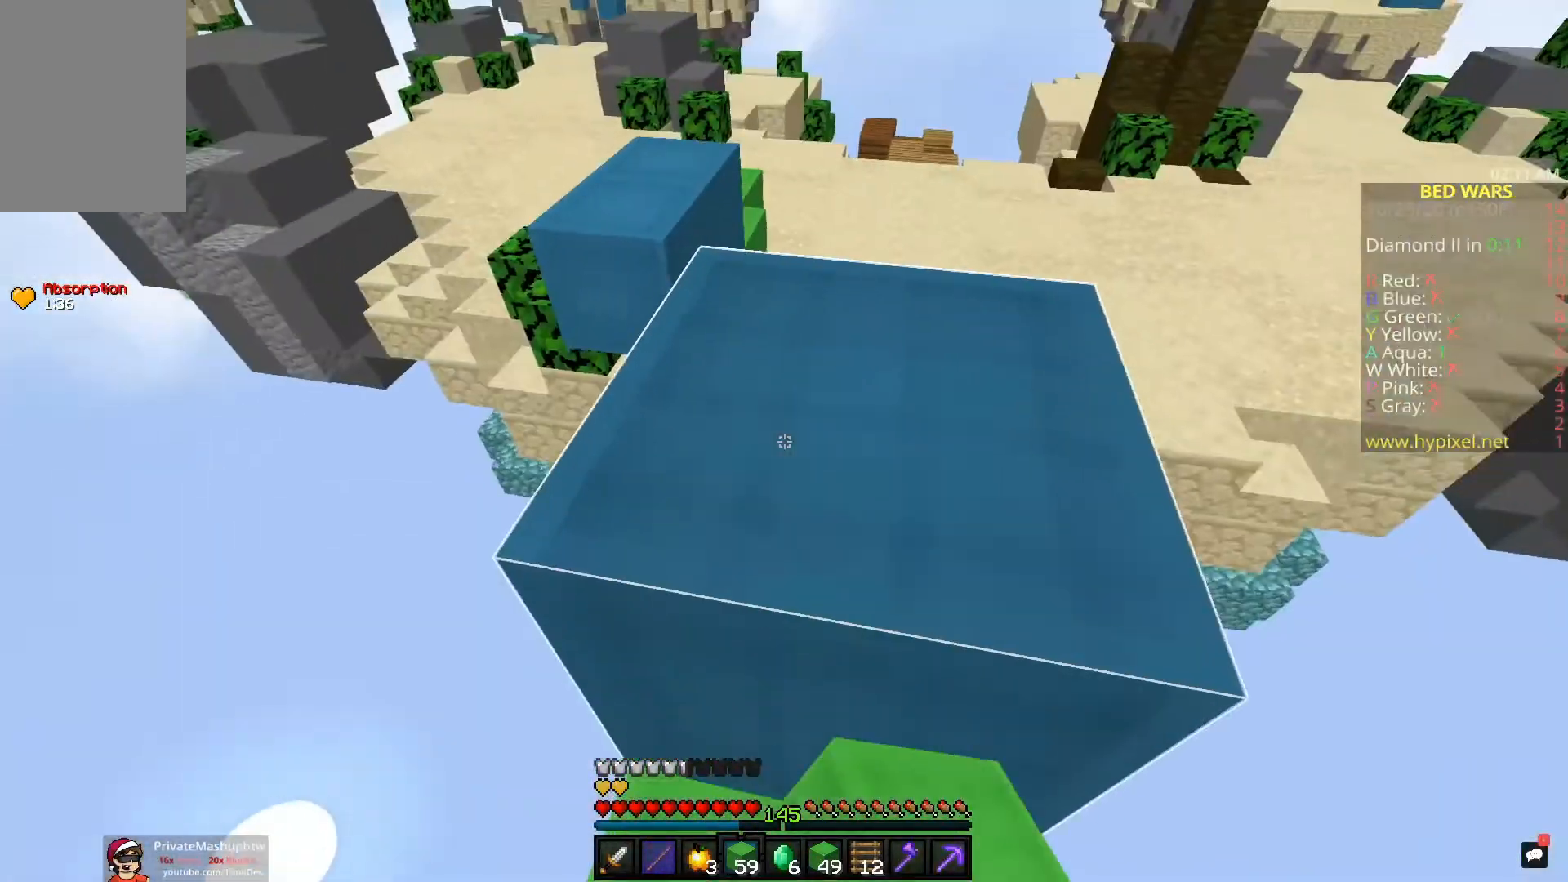
{"keys": ["space", "w"], "mouse": ["left"], "events": [[133, "space", "up"], [350, "mouse_left", "down"], [500, "space", "down"]]}
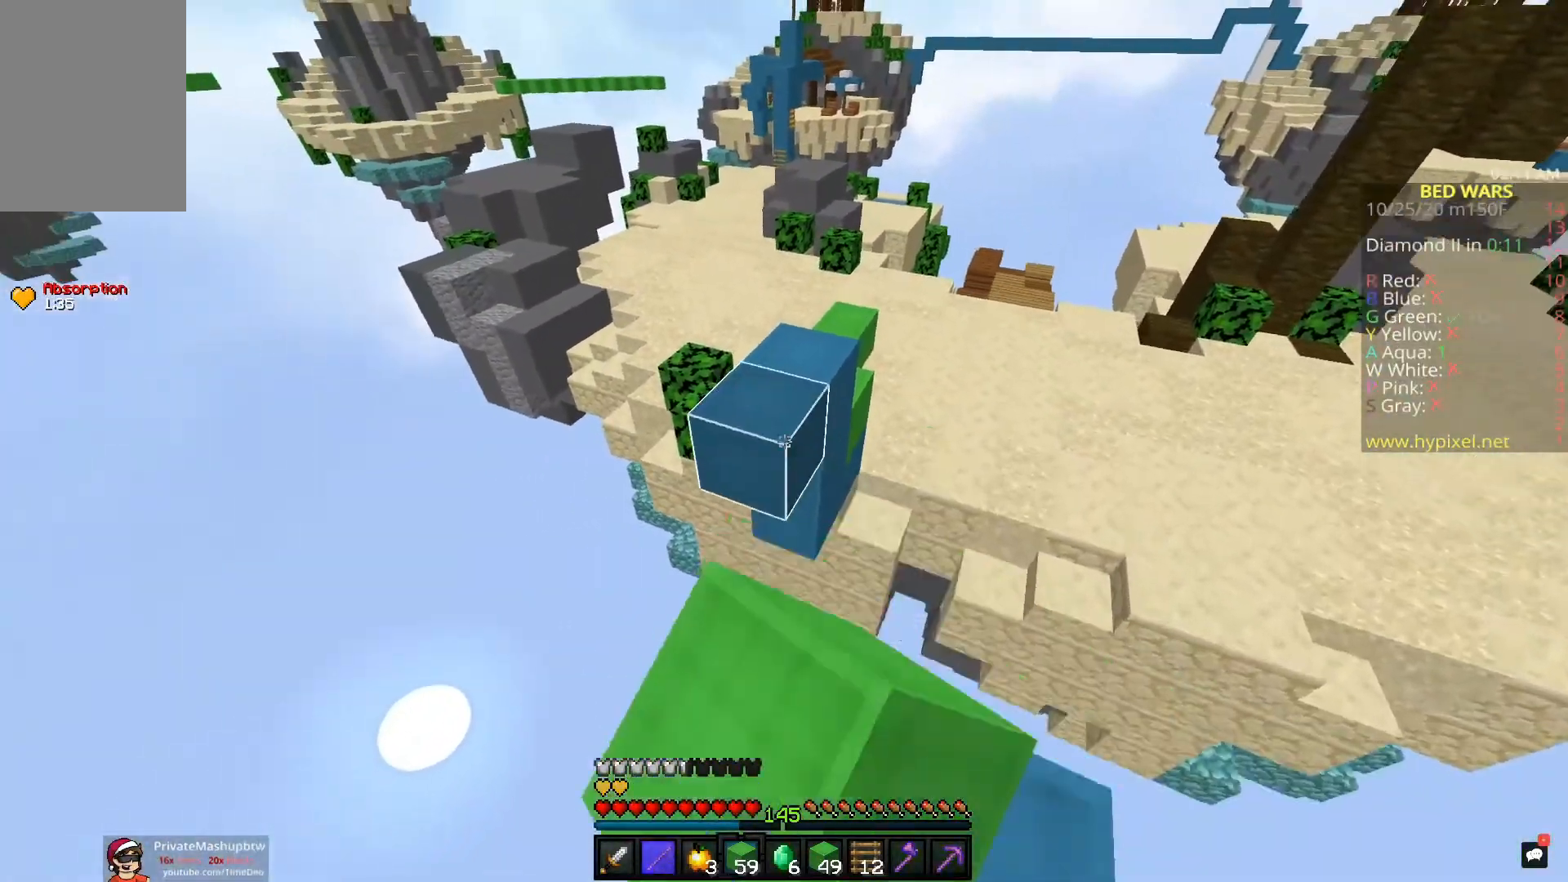
{"keys": ["w"], "mouse": [], "events": [[183, "space", "up"], [233, "a", "down"], [317, "mouse_left", "up"], [367, "a", "up"]]}
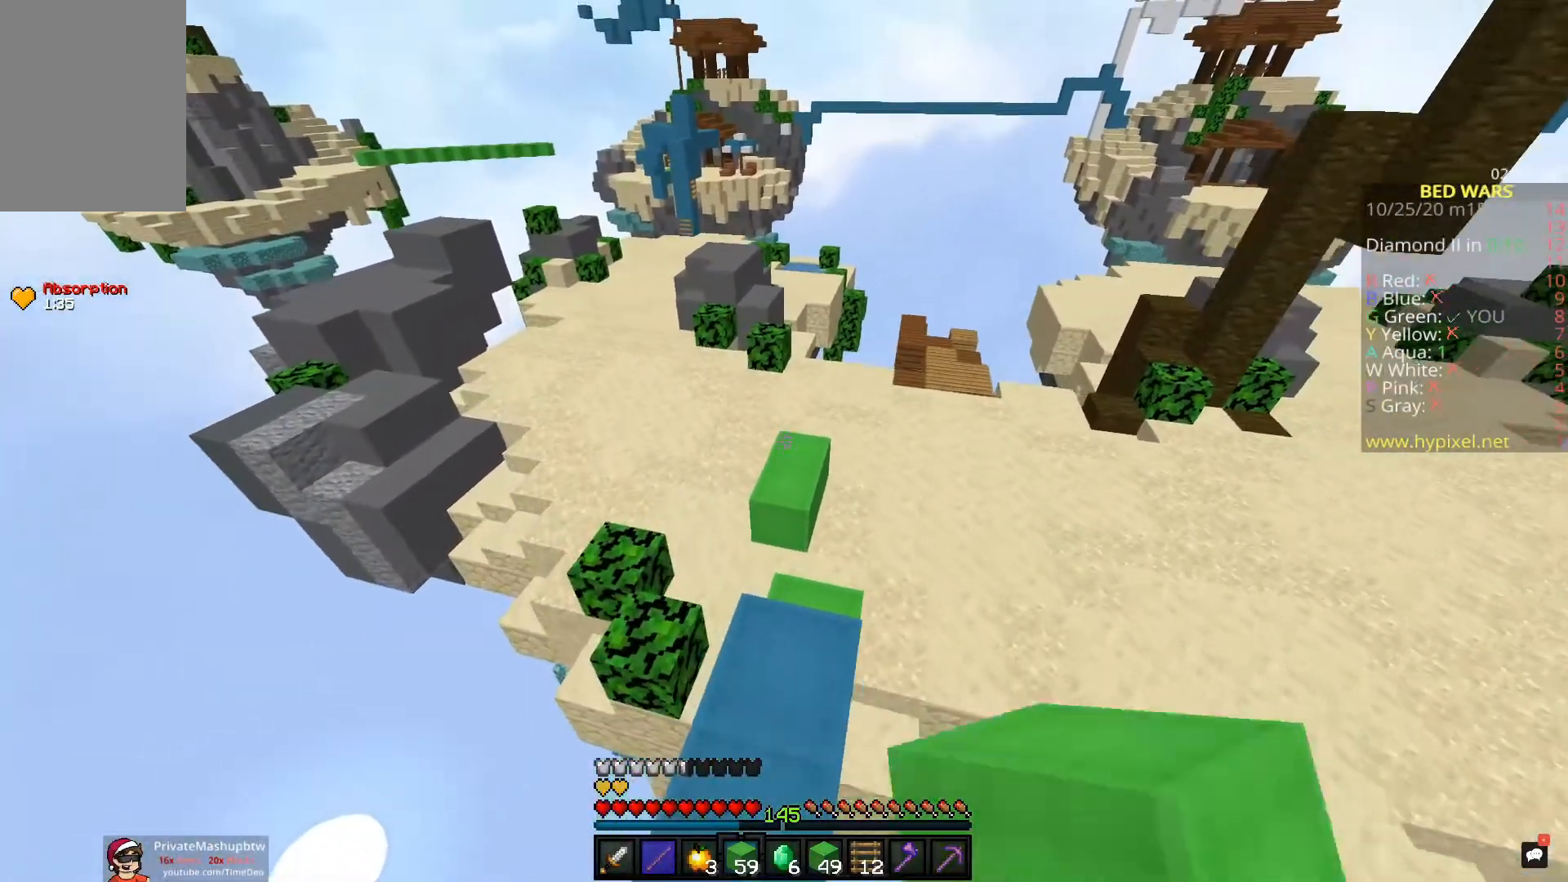
{"keys": ["w"], "mouse": ["left"], "events": [[167, "space", "down"], [250, "mouse_left", "down"], [467, "space", "up"]]}
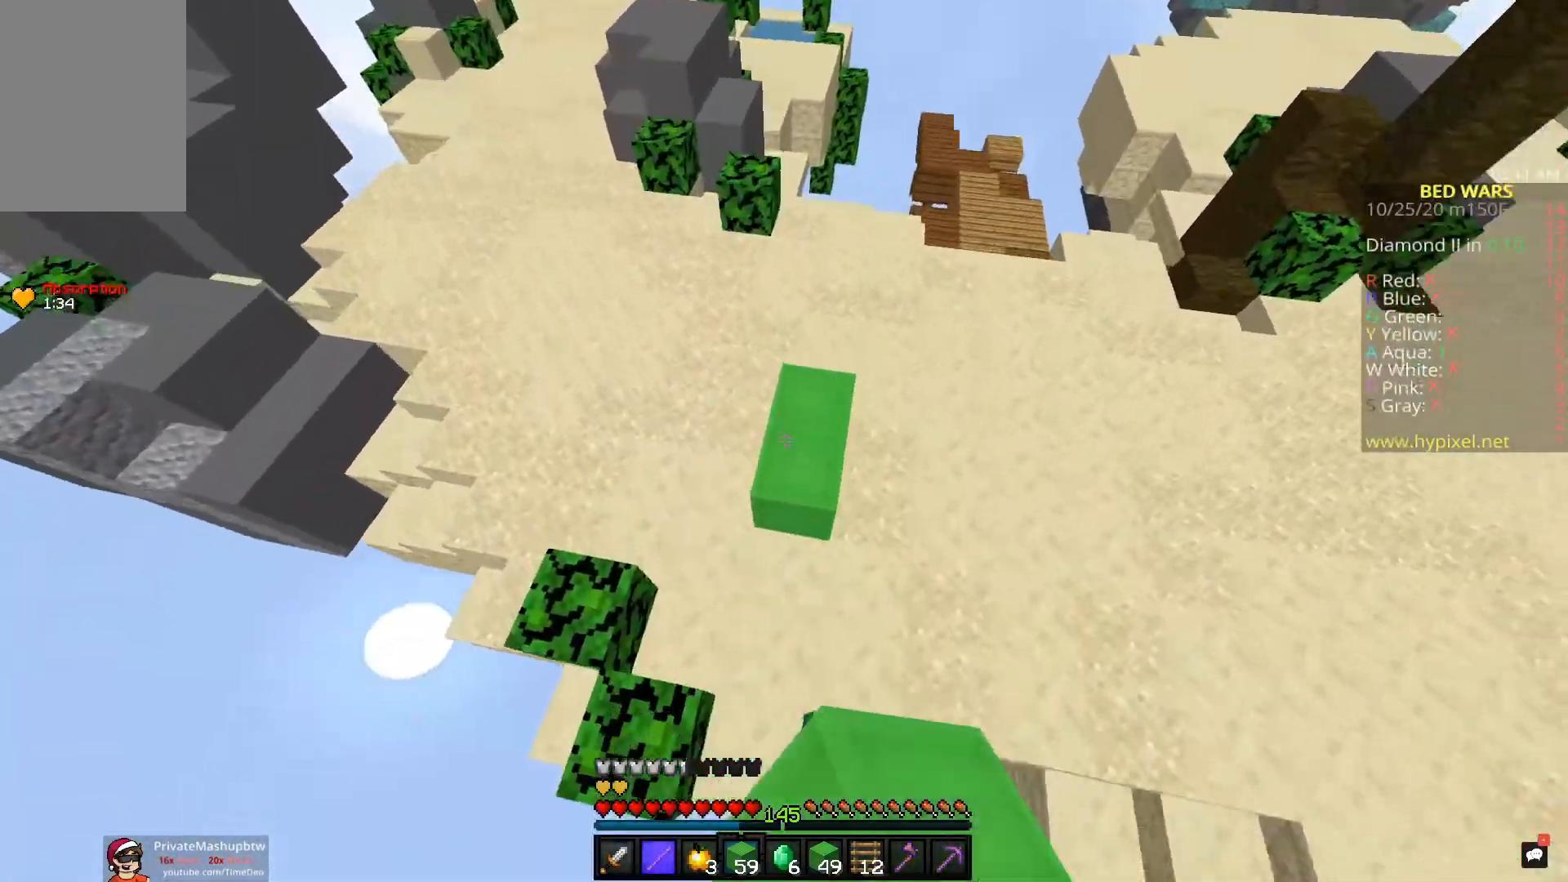
{"keys": ["a", "space", "w"], "mouse": ["left"], "events": [[33, "mouse_left", "up"], [217, "a", "down"], [233, "mouse_right", "down"], [333, "space", "down"], [400, "mouse_right", "up"], [433, "mouse_left", "down"]]}
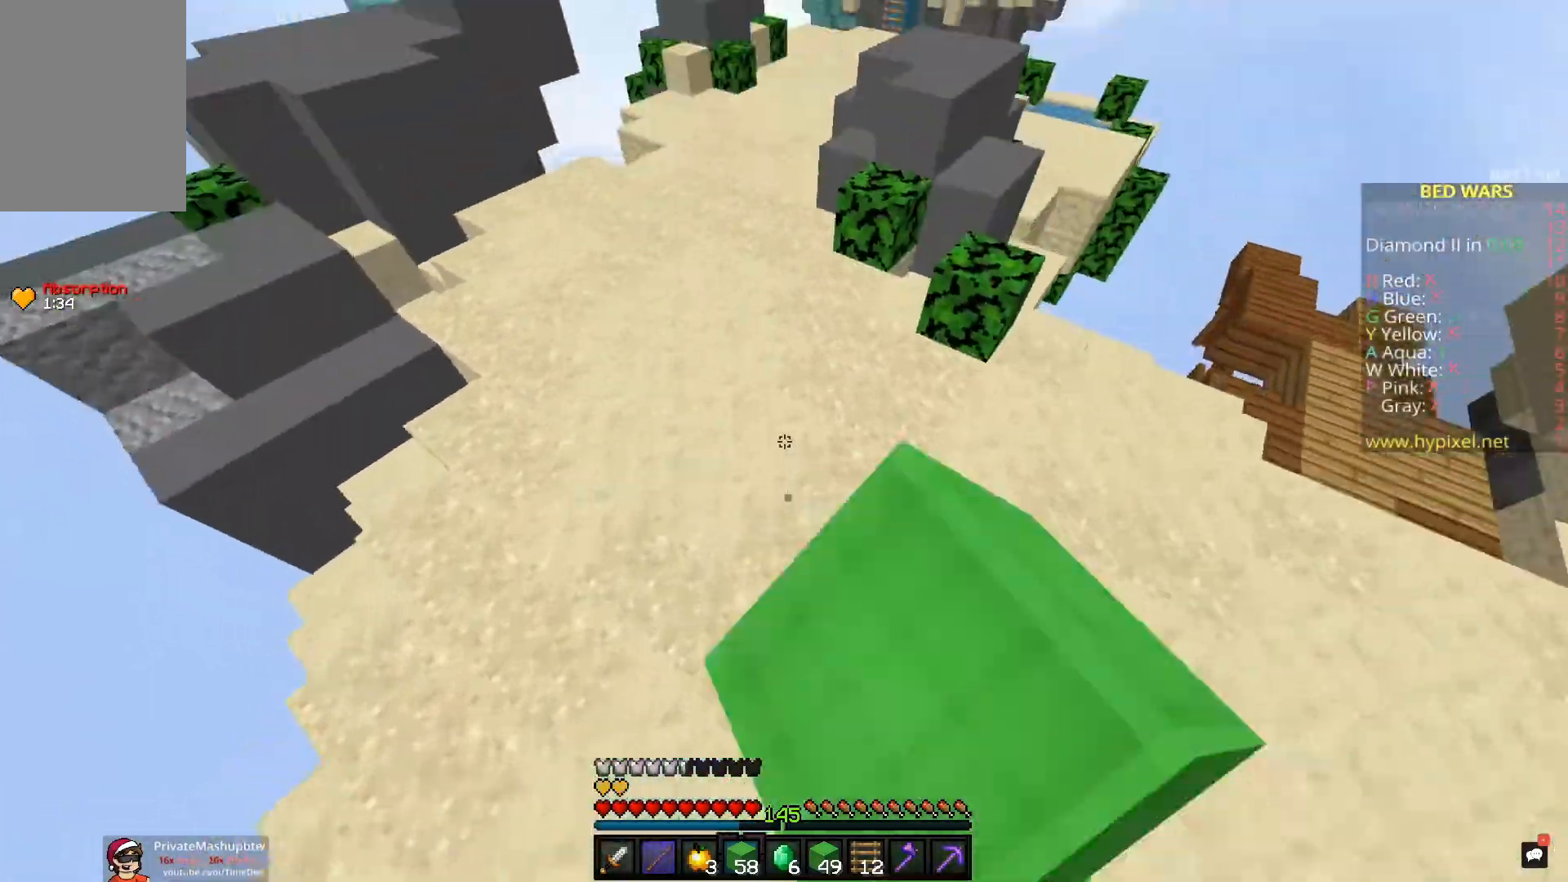
{"keys": ["space", "w"], "mouse": ["right"], "events": [[67, "mouse_left", "up"], [100, "mouse_left", "down"], [117, "a", "up"], [217, "mouse_left", "up"], [450, "mouse_right", "down"]]}
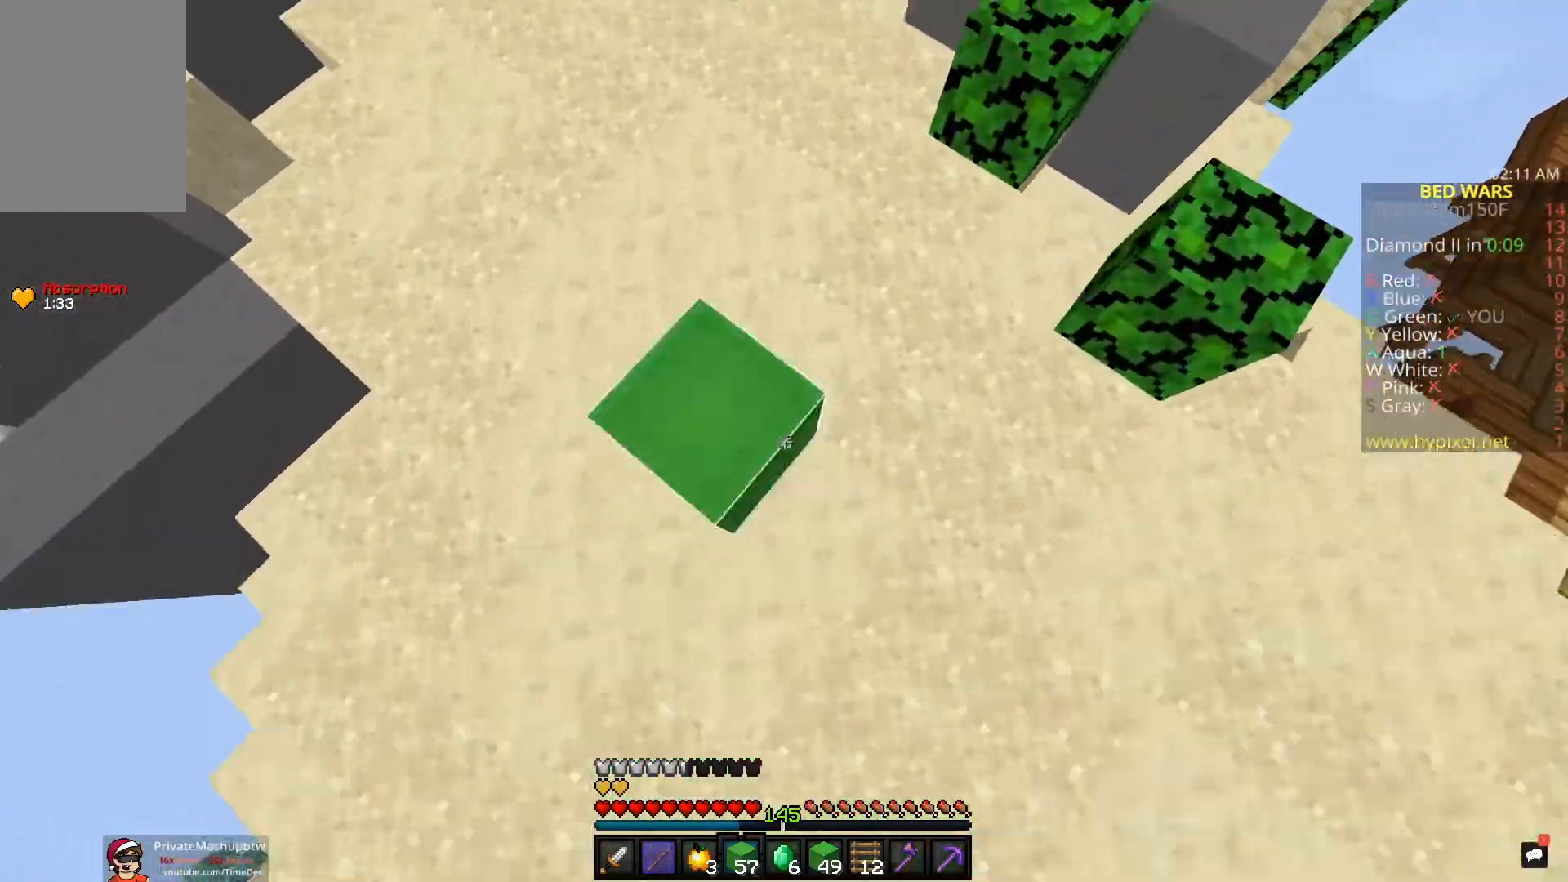
{"keys": ["space", "w"], "mouse": [], "events": [[50, "mouse_right", "up"]]}
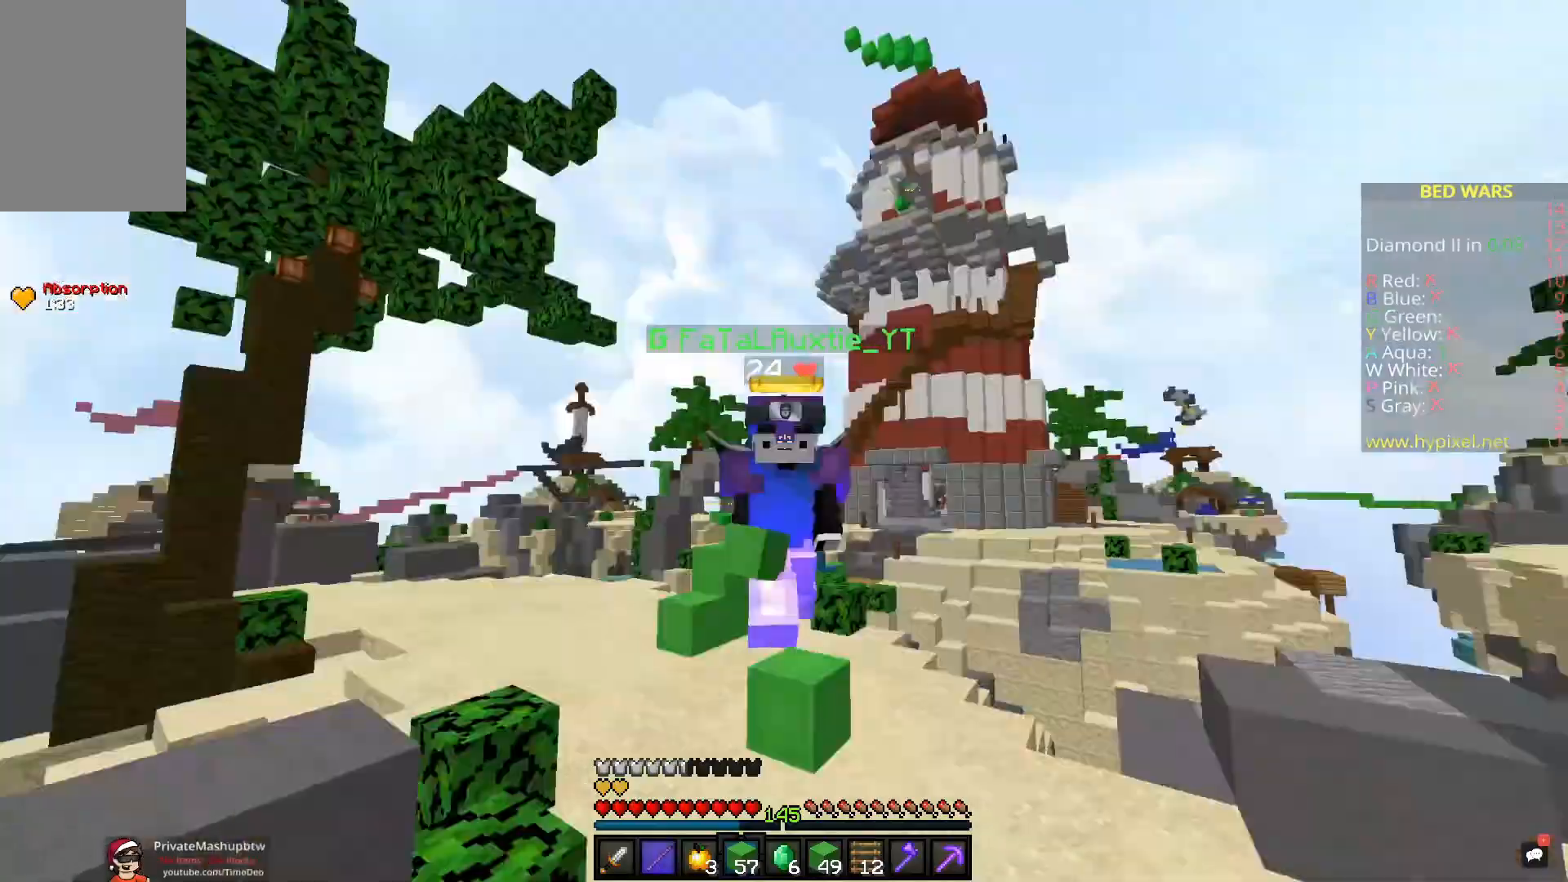
{"keys": ["space", "w"], "mouse": [], "events": []}
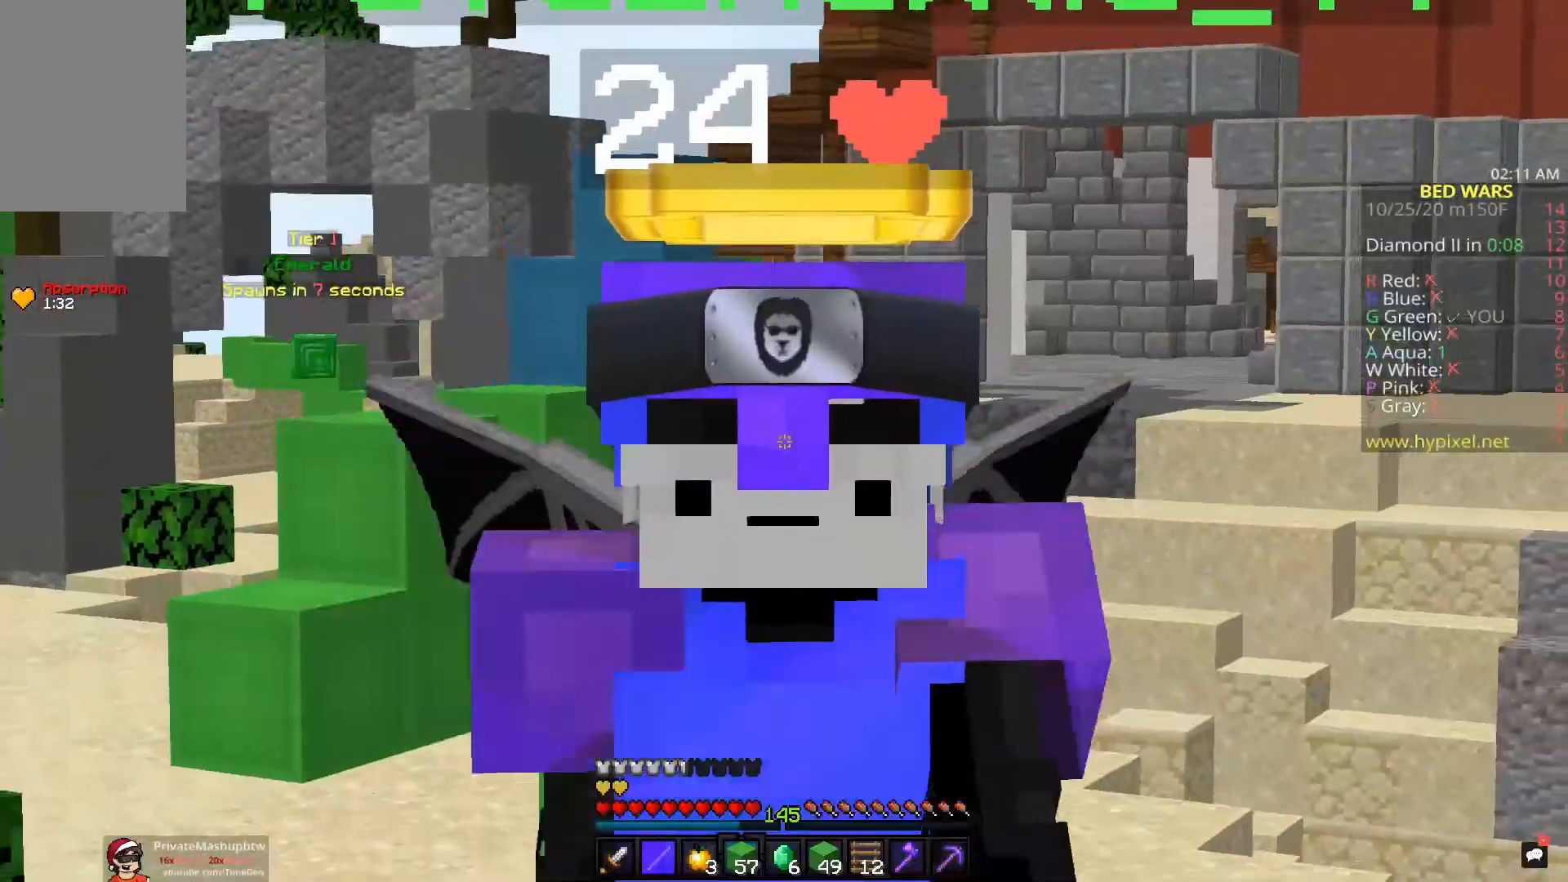
{"keys": ["space", "w"], "mouse": ["left"], "events": [[33, "mouse_left", "down"], [150, "mouse_left", "up"], [217, "mouse_left", "down"]]}
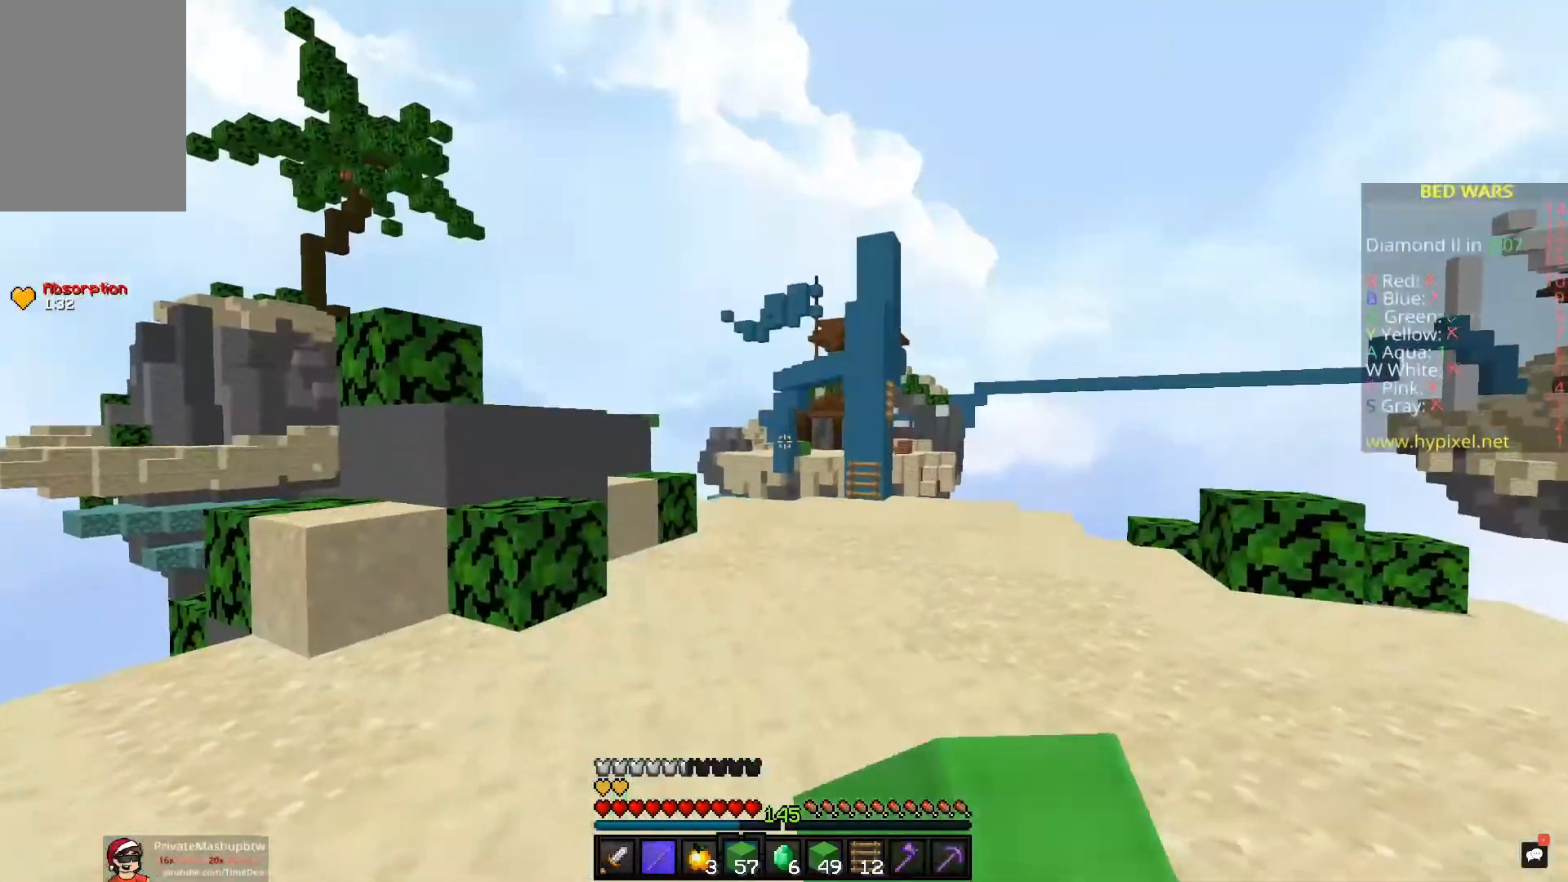
{"keys": ["space", "w"], "mouse": [], "events": [[150, "mouse_left", "up"], [200, "mouse_left", "down"], [317, "mouse_left", "up"]]}